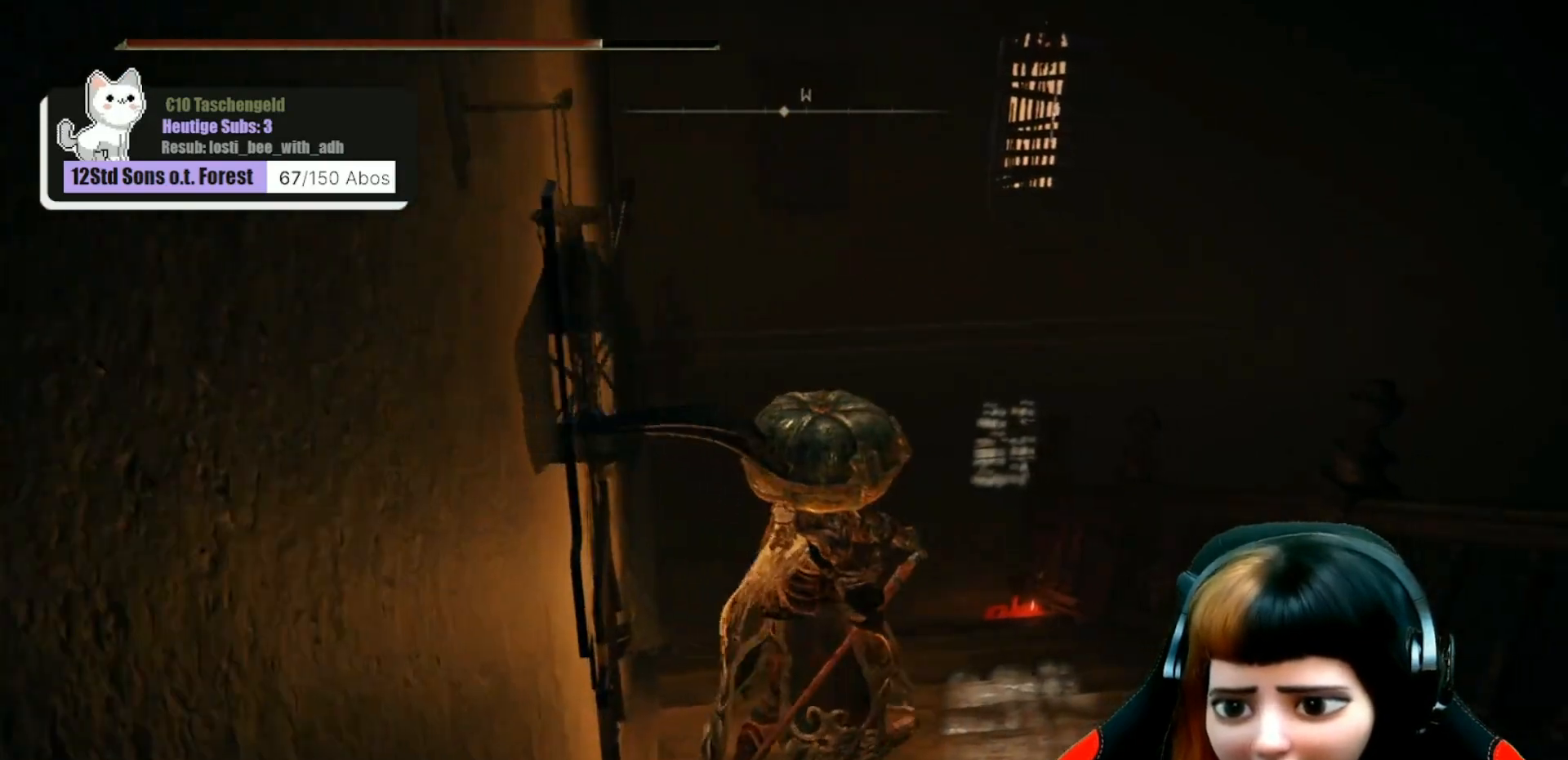
Gameplay with a controller (Xbox layout); each line is a JSON object with the inputs held at the frame after it. "events" lists button and stick changes between this image and that frame as [ms after this image, input, new state], when the widget could be followed in between. Not read: Z.
{"buttons": [], "left_stick": "up", "right_stick": "center", "events": [[133, "right_stick", "up"], [400, "left_stick", "up"], [400, "right_stick", "center"]]}
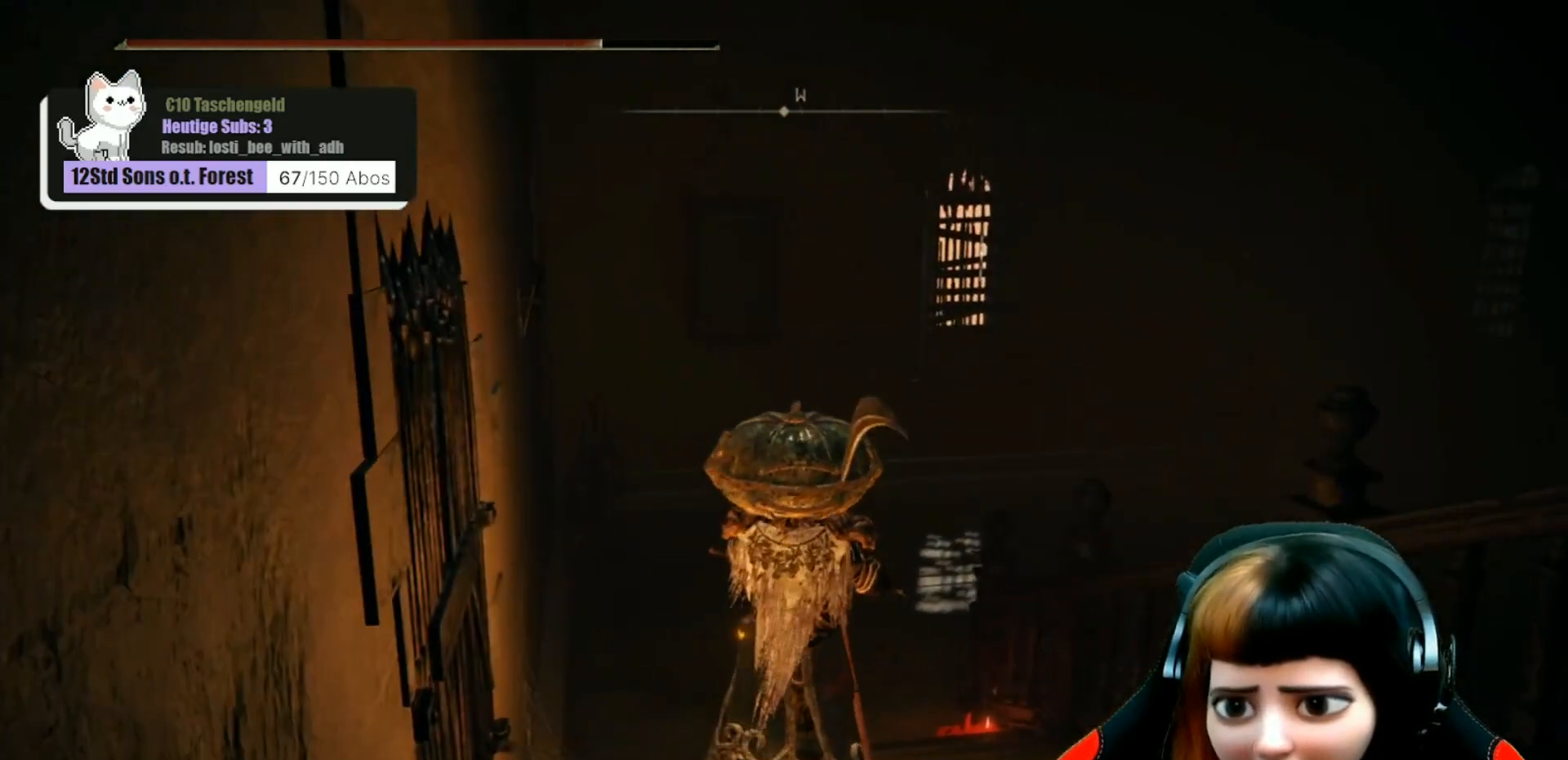
{"buttons": [], "left_stick": "center", "right_stick": "up-left", "events": [[333, "left_stick", "center"], [500, "right_stick", "up-left"]]}
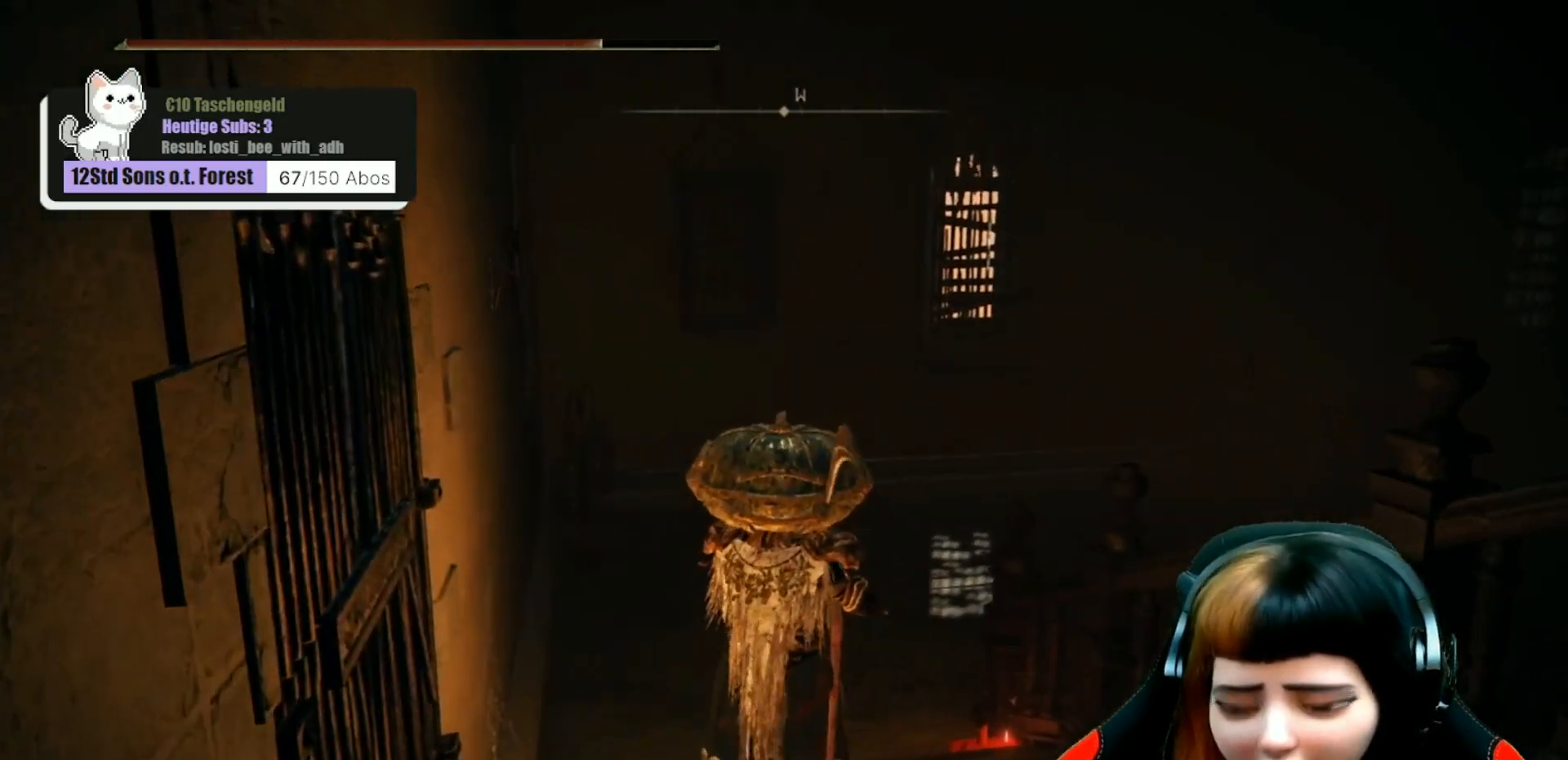
{"buttons": [], "left_stick": "center", "right_stick": "center", "events": [[233, "right_stick", "center"]]}
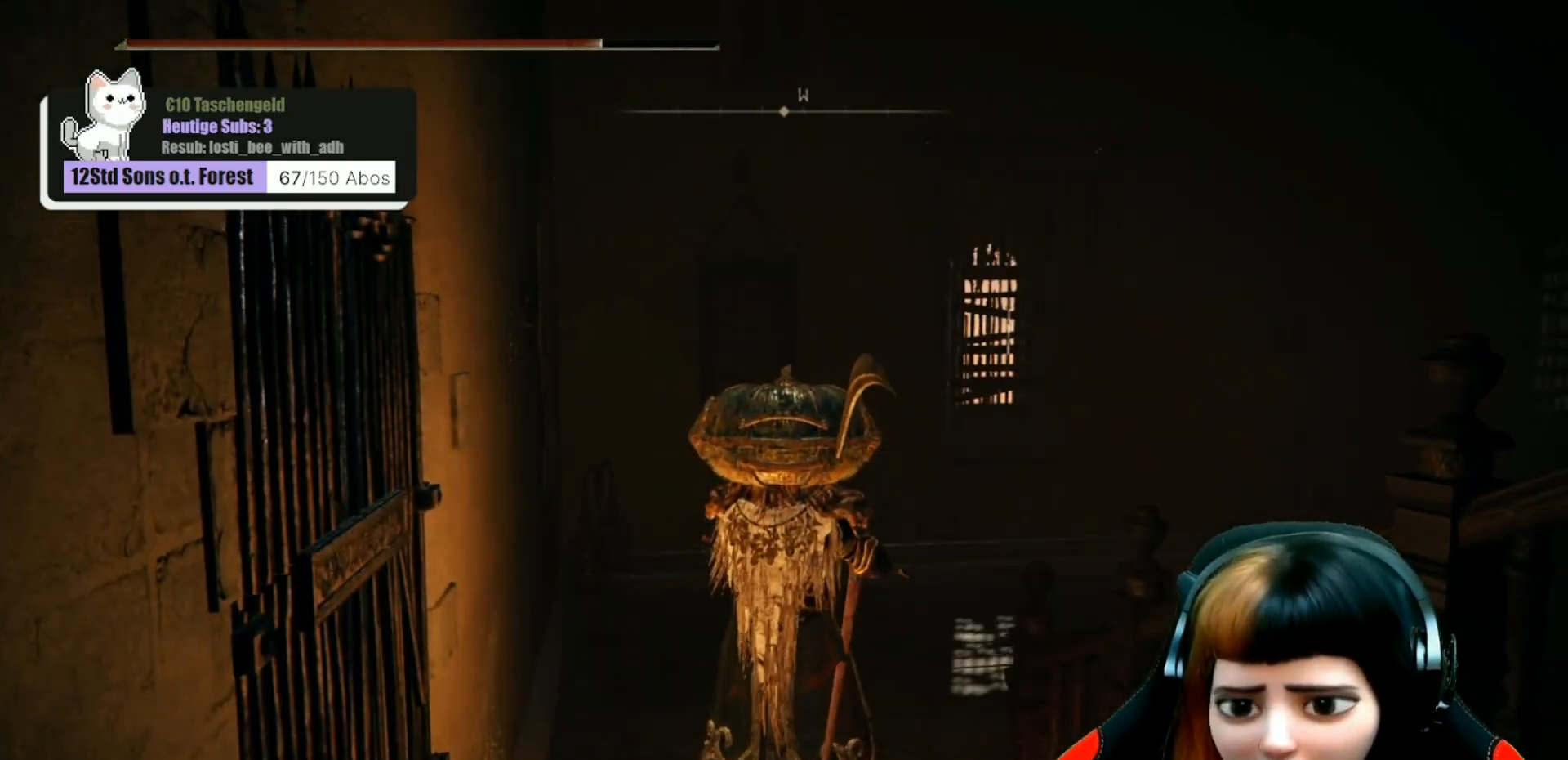
{"buttons": [], "left_stick": "center", "right_stick": "center", "events": [[133, "right_stick", "down-right"], [333, "right_stick", "center"]]}
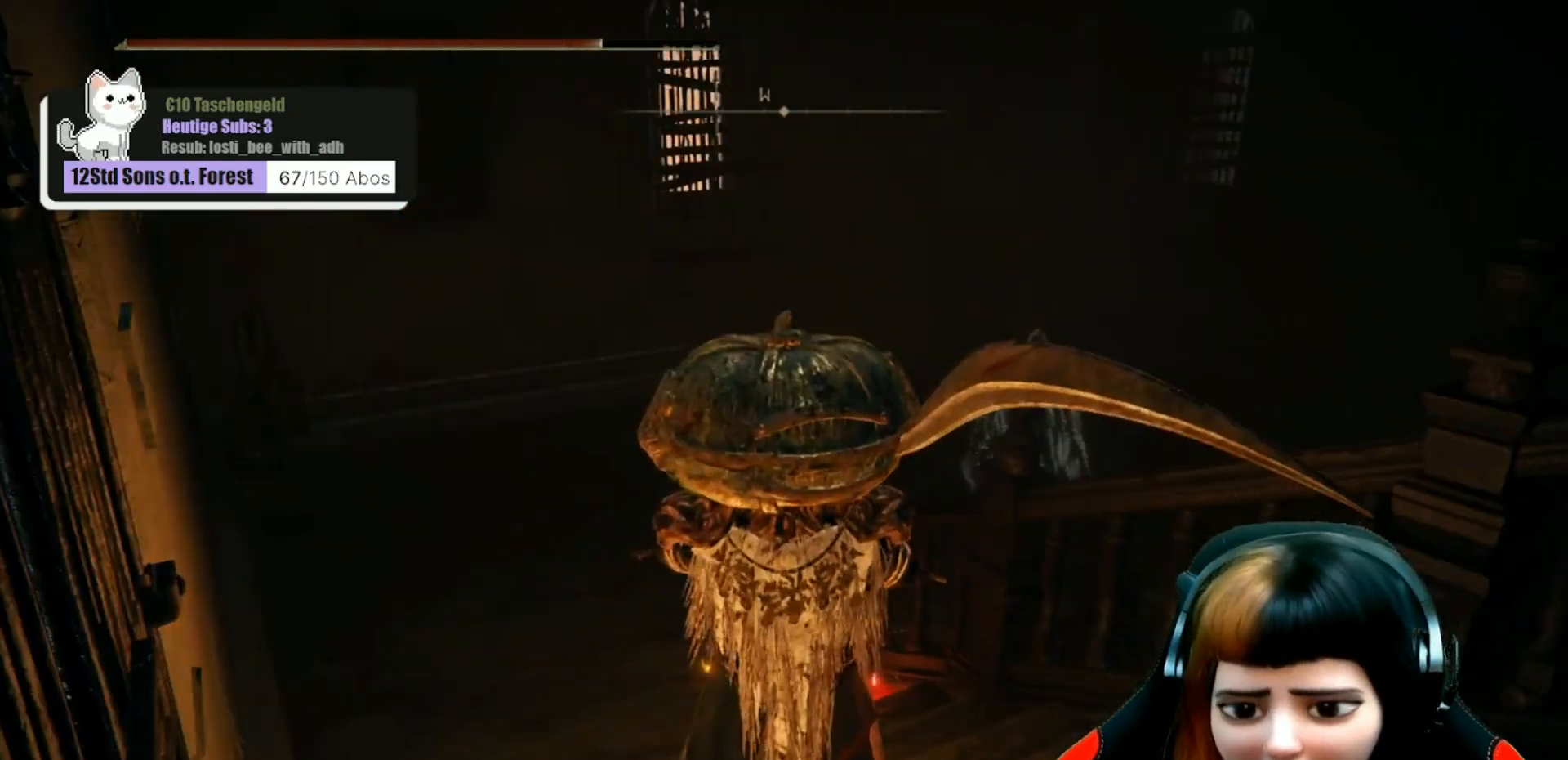
{"buttons": [], "left_stick": "up", "right_stick": "center", "events": [[33, "left_stick", "up"]]}
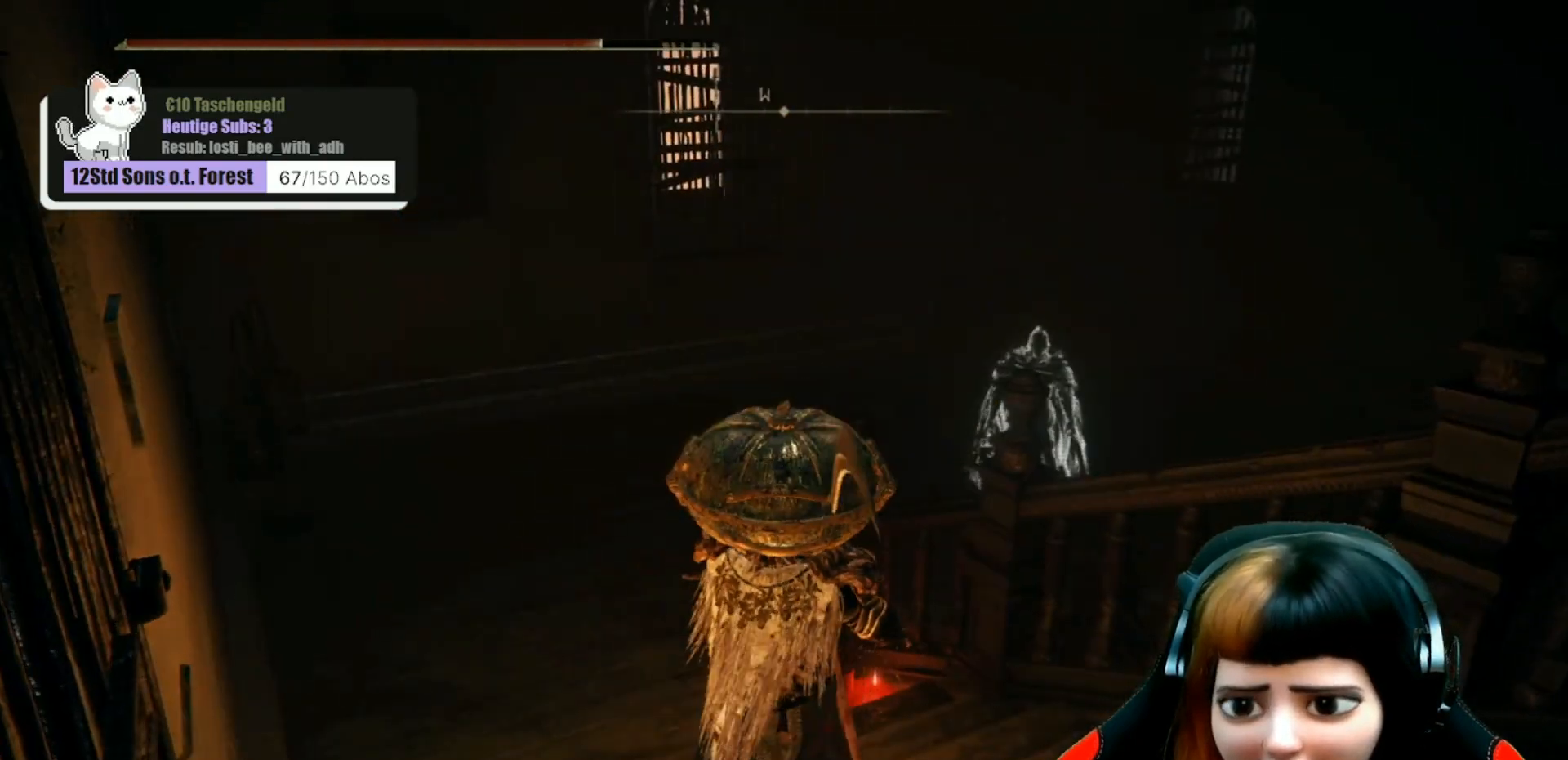
{"buttons": [], "left_stick": "up", "right_stick": "center", "events": [[133, "right_stick", "up"], [333, "right_stick", "center"]]}
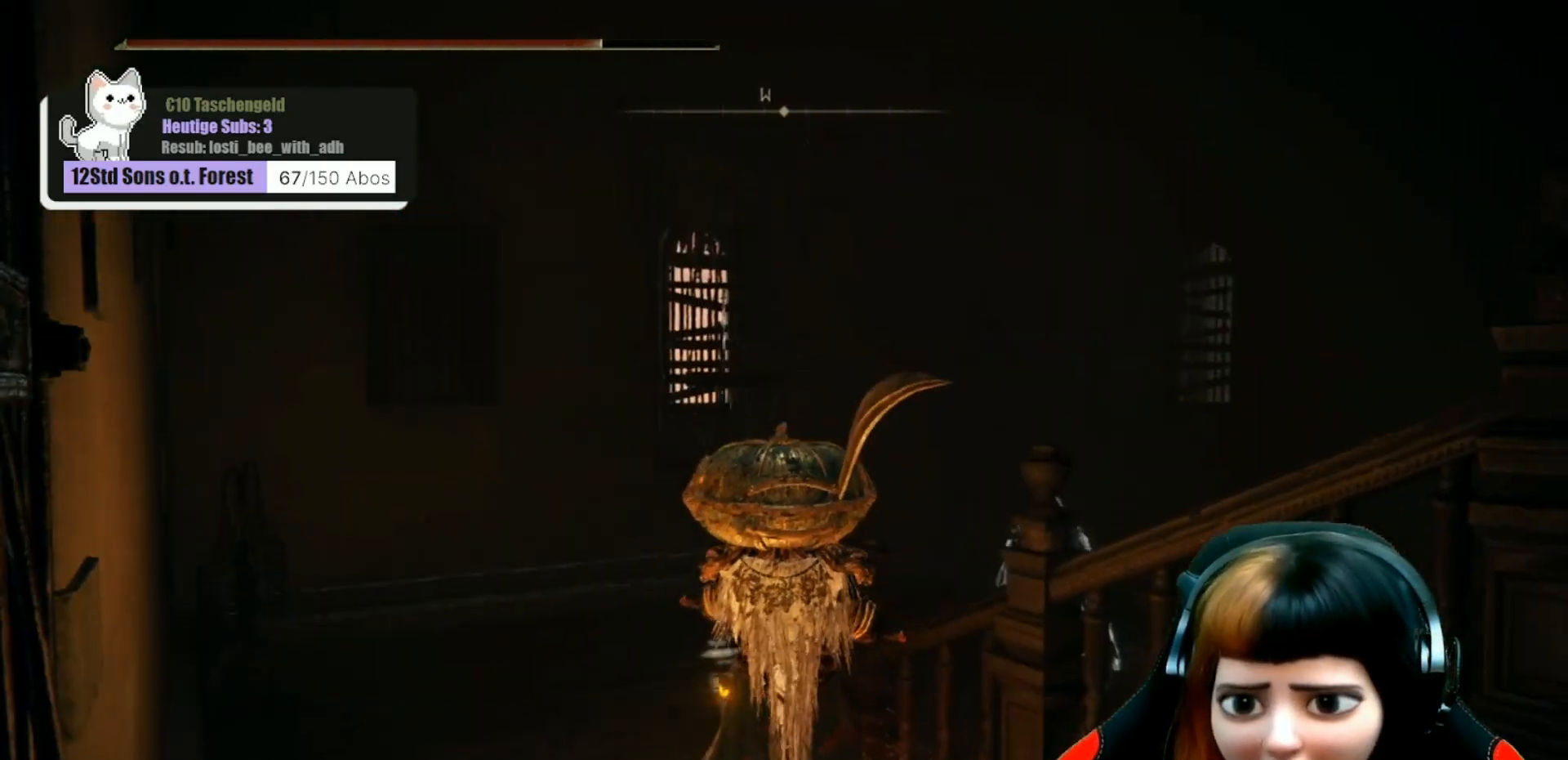
{"buttons": [], "left_stick": "up", "right_stick": "center", "events": [[167, "right_stick", "down-left"], [367, "right_stick", "center"]]}
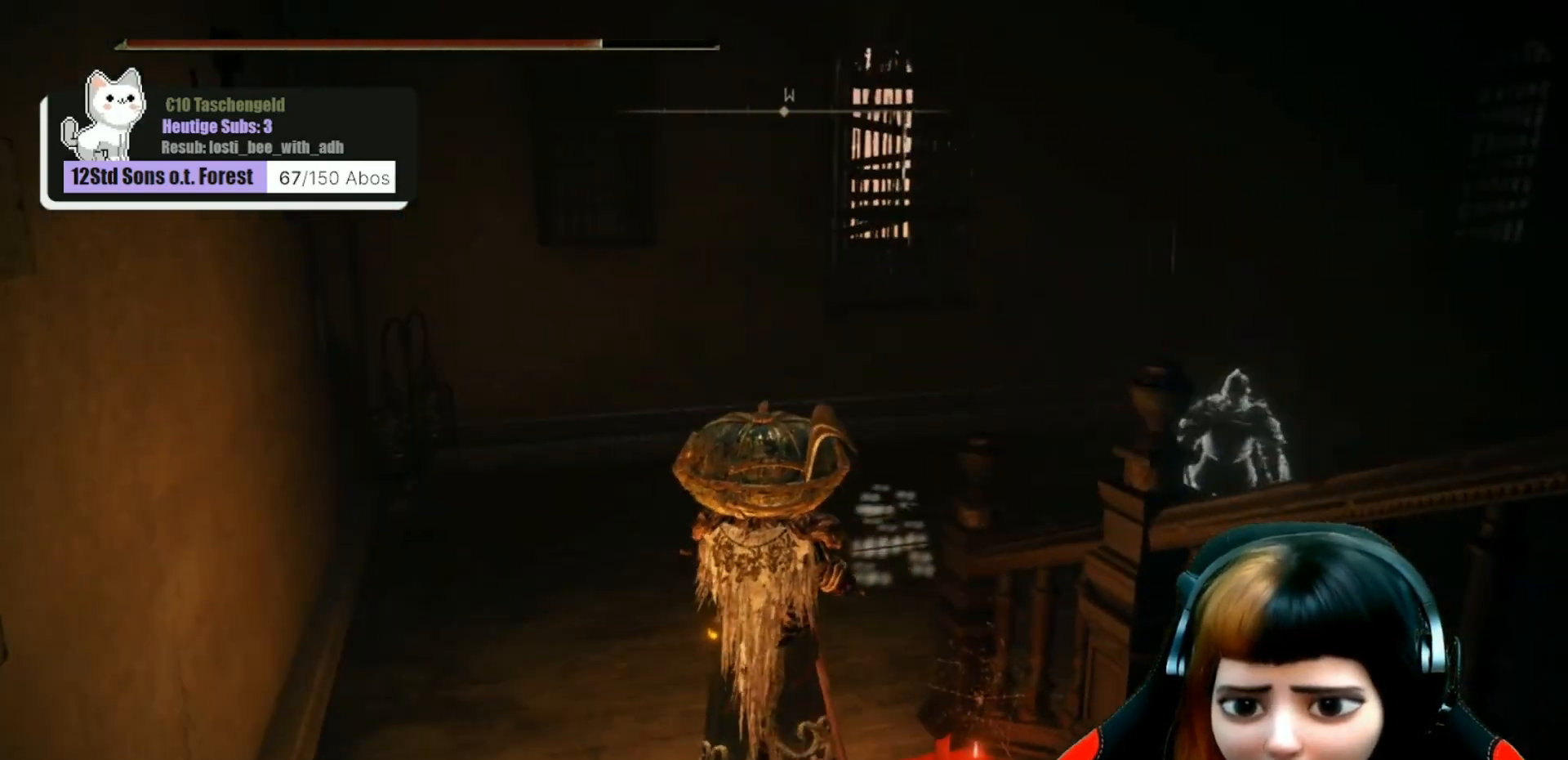
{"buttons": [], "left_stick": "up-left", "right_stick": "right", "events": [[167, "left_stick", "up-left"], [233, "right_stick", "right"]]}
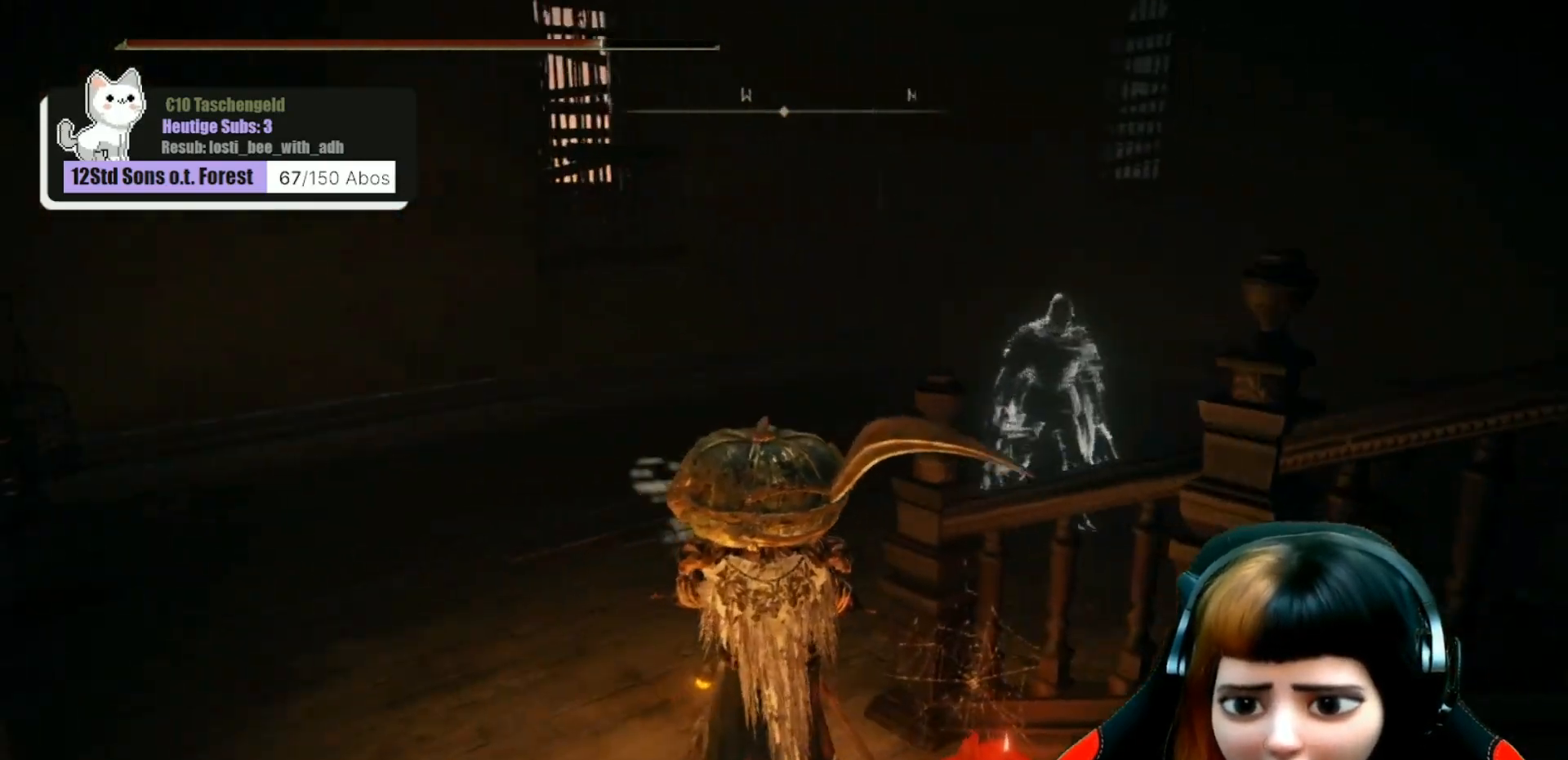
{"buttons": [], "left_stick": "center", "right_stick": "right", "events": [[167, "right_stick", "center"], [400, "left_stick", "center"], [433, "right_stick", "right"]]}
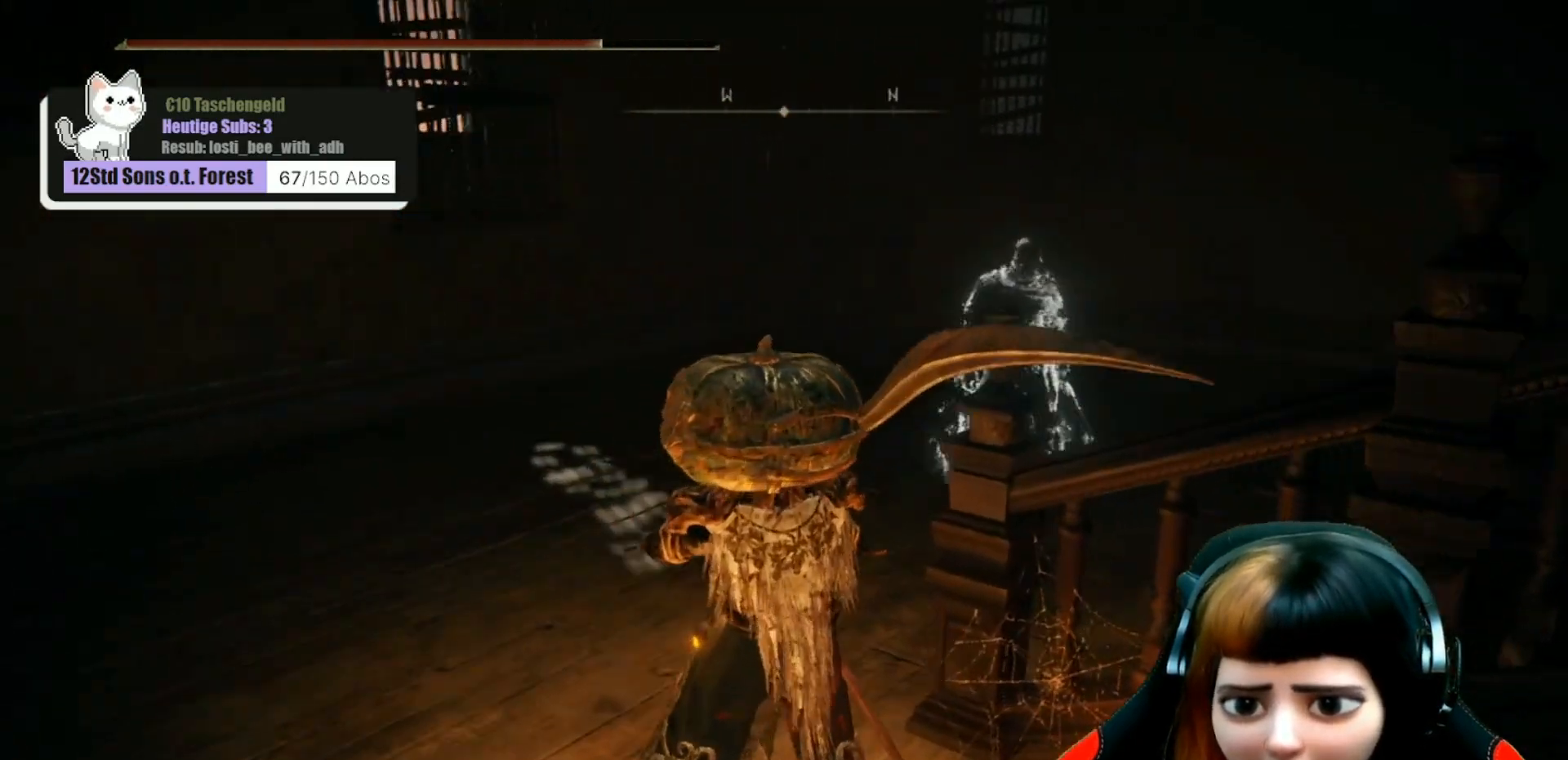
{"buttons": [], "left_stick": "center", "right_stick": "center", "events": [[67, "right_stick", "up-right"], [267, "right_stick", "center"]]}
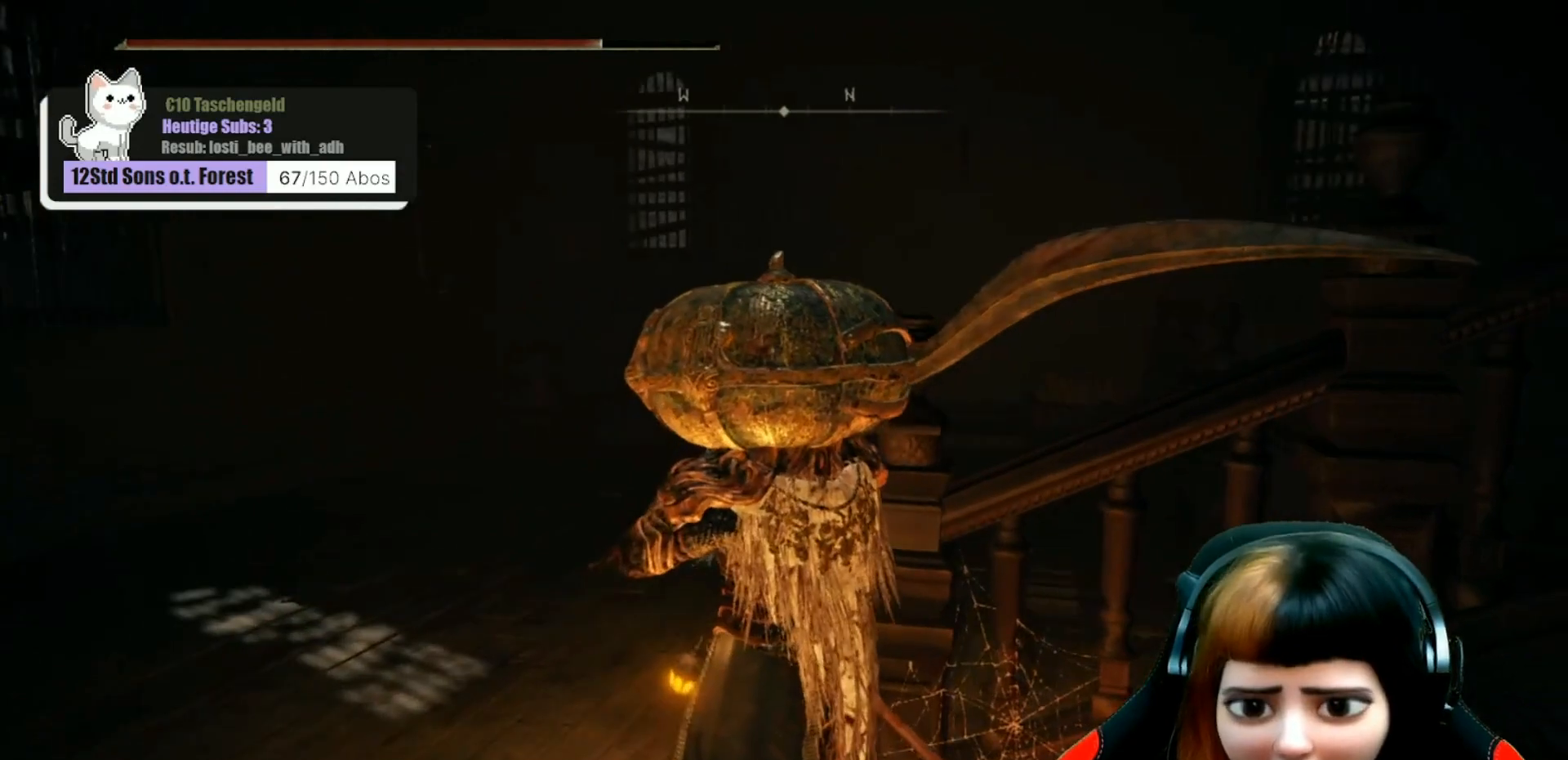
{"buttons": [], "left_stick": "center", "right_stick": "center", "events": [[33, "left_stick", "up"], [67, "right_stick", "right"], [200, "left_stick", "center"], [300, "right_stick", "center"]]}
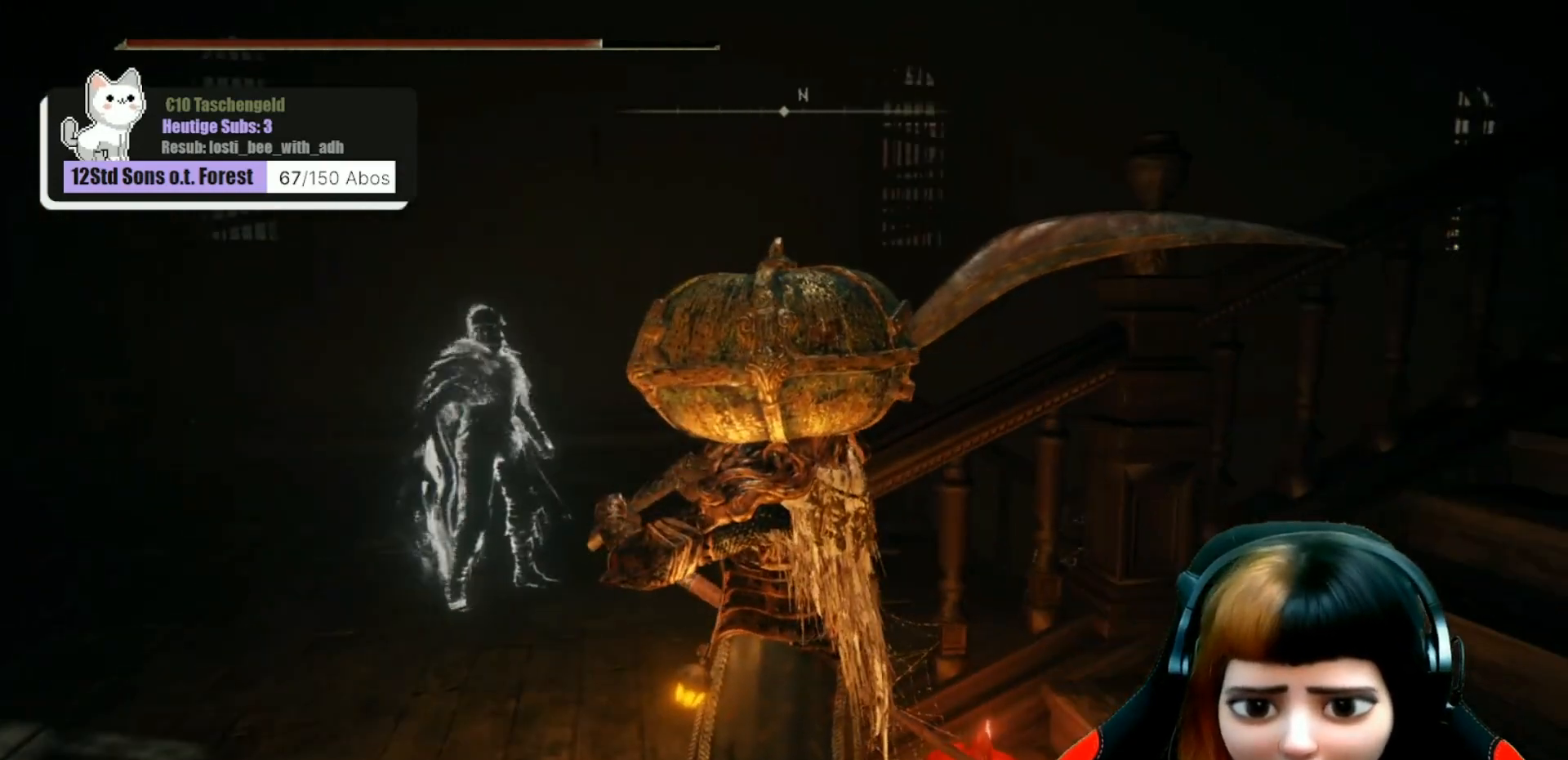
{"buttons": [], "left_stick": "center", "right_stick": "left", "events": [[467, "right_stick", "left"]]}
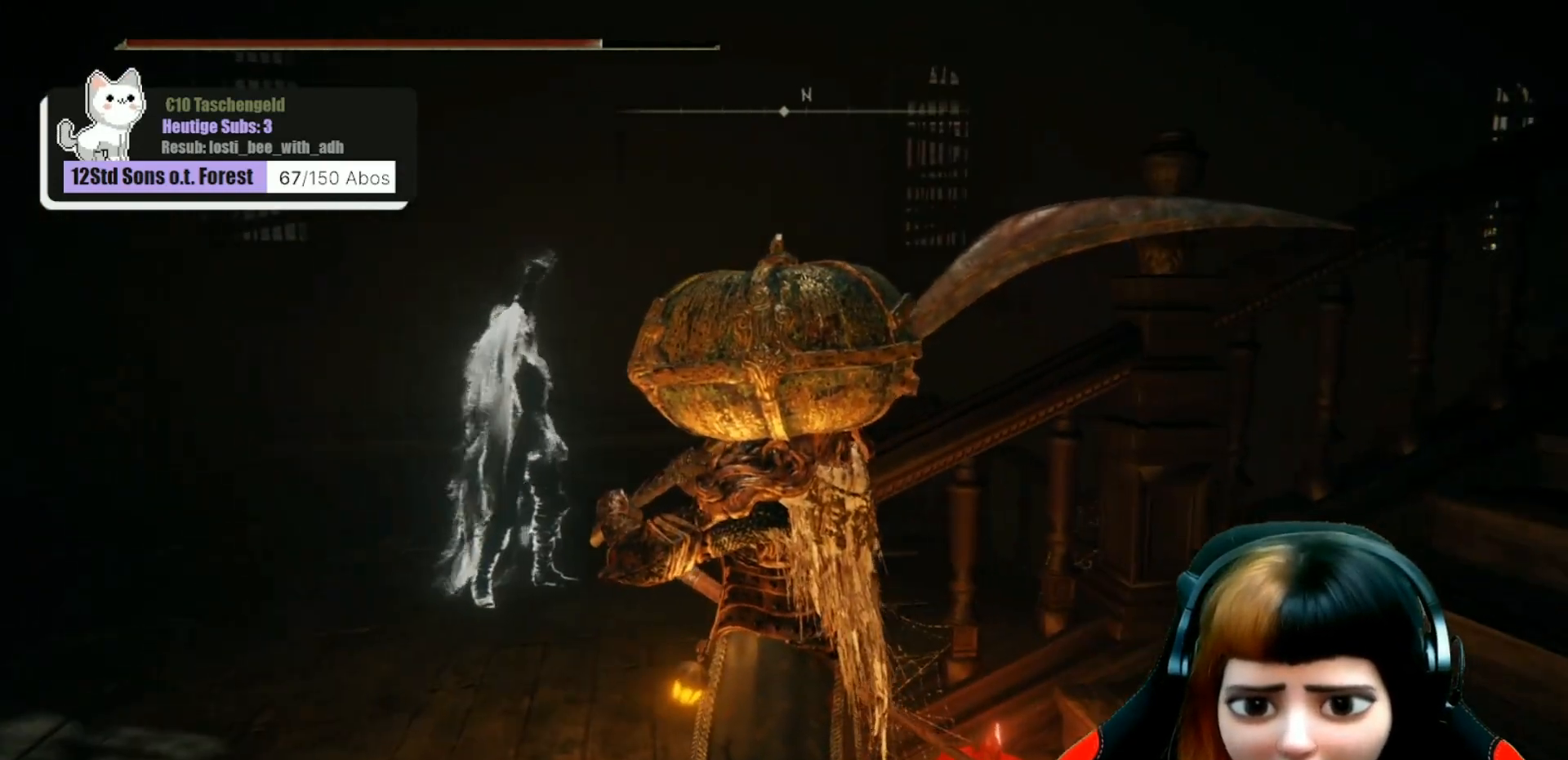
{"buttons": [], "left_stick": "center", "right_stick": "center", "events": [[133, "right_stick", "up-right"], [433, "right_stick", "center"]]}
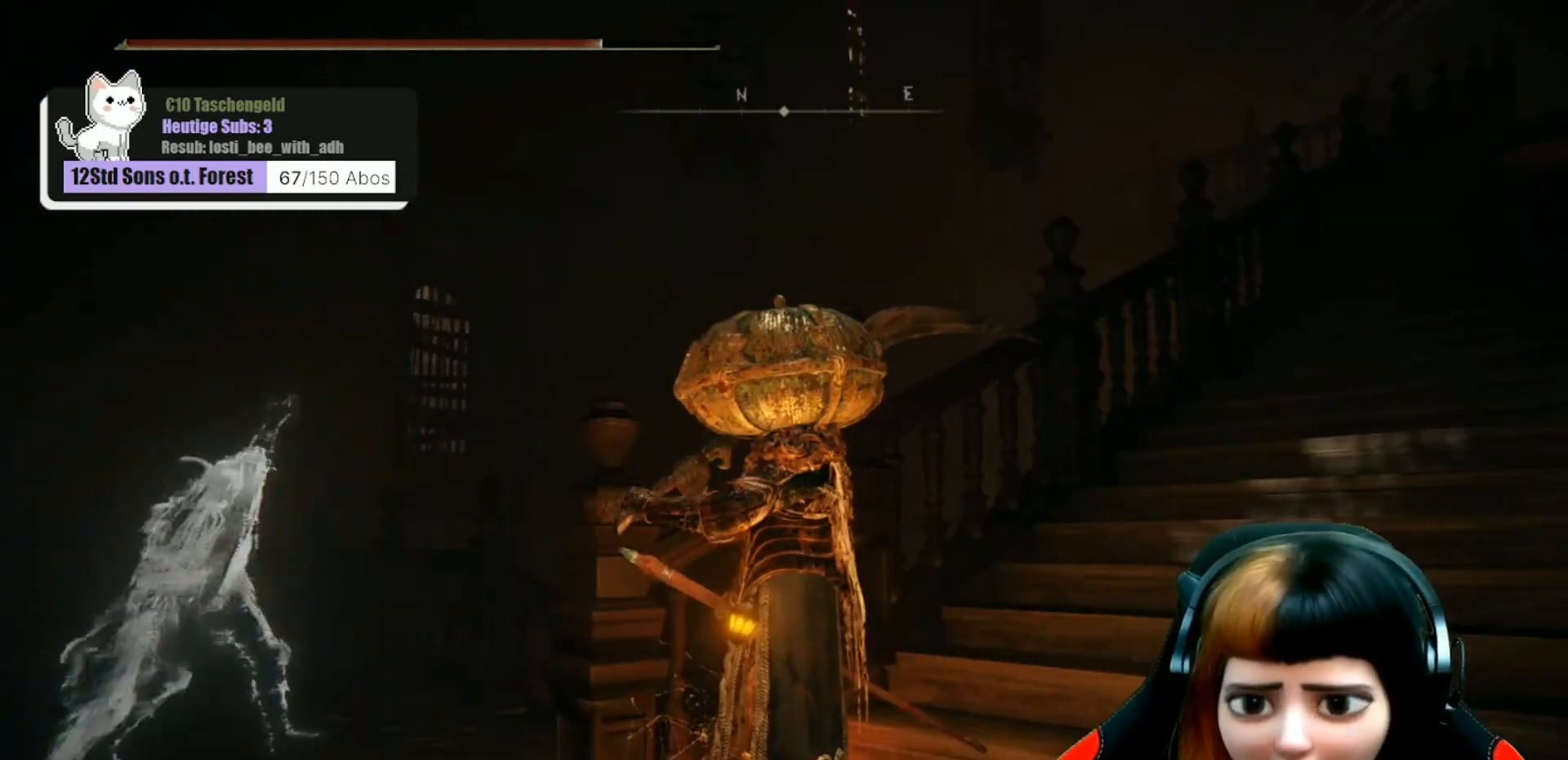
{"buttons": [], "left_stick": "center", "right_stick": "down-left", "events": [[300, "left_stick", "right"], [400, "left_stick", "center"], [500, "right_stick", "down-left"]]}
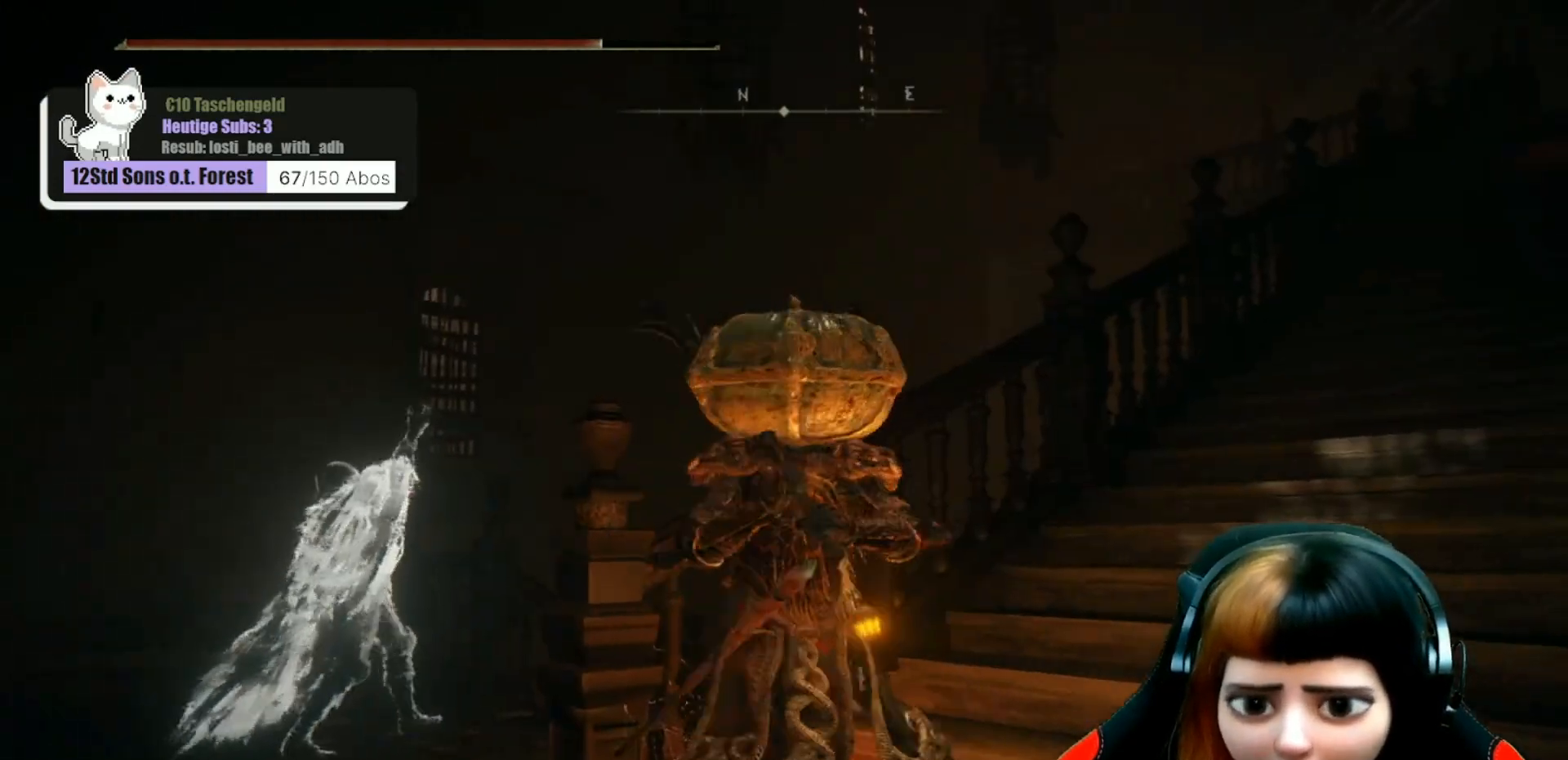
{"buttons": [], "left_stick": "left", "right_stick": "center", "events": [[300, "right_stick", "left"], [400, "left_stick", "left"], [400, "right_stick", "center"]]}
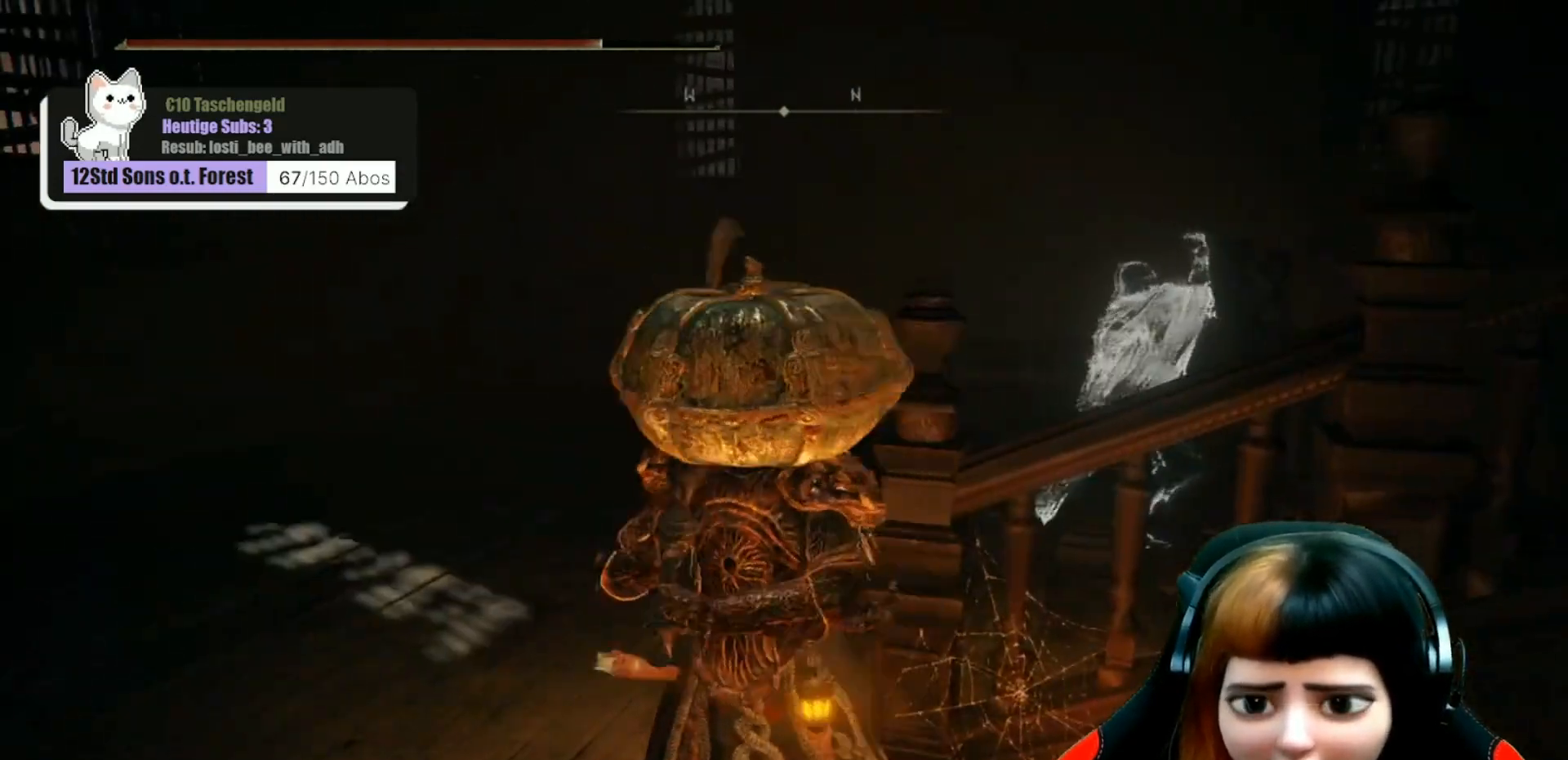
{"buttons": [], "left_stick": "up-left", "right_stick": "center", "events": [[67, "left_stick", "up-left"], [233, "right_stick", "right"], [500, "right_stick", "center"]]}
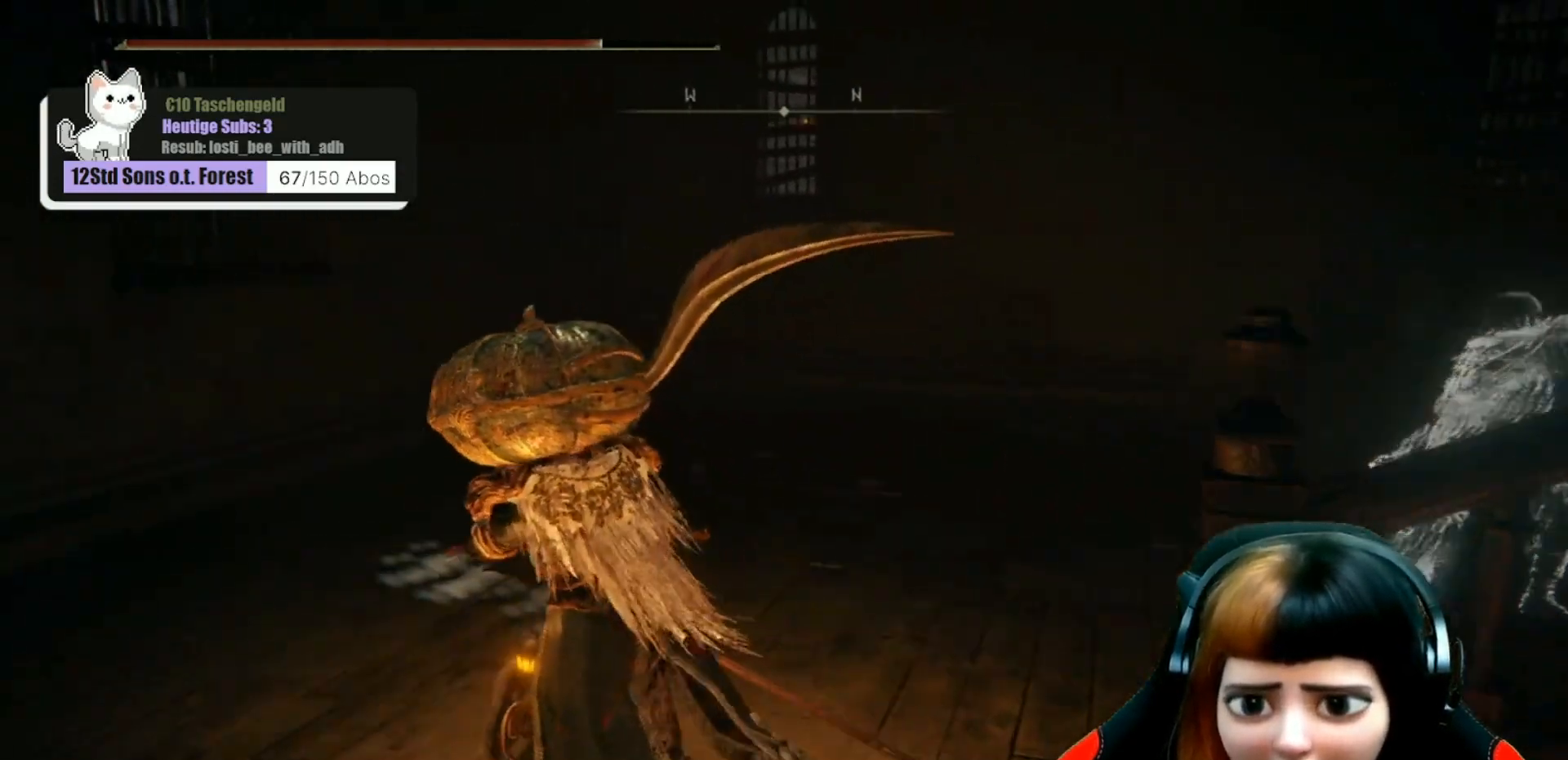
{"buttons": [], "left_stick": "center", "right_stick": "right", "events": [[100, "R3", "down"], [200, "R3", "up"], [233, "right_stick", "right"], [267, "left_stick", "center"]]}
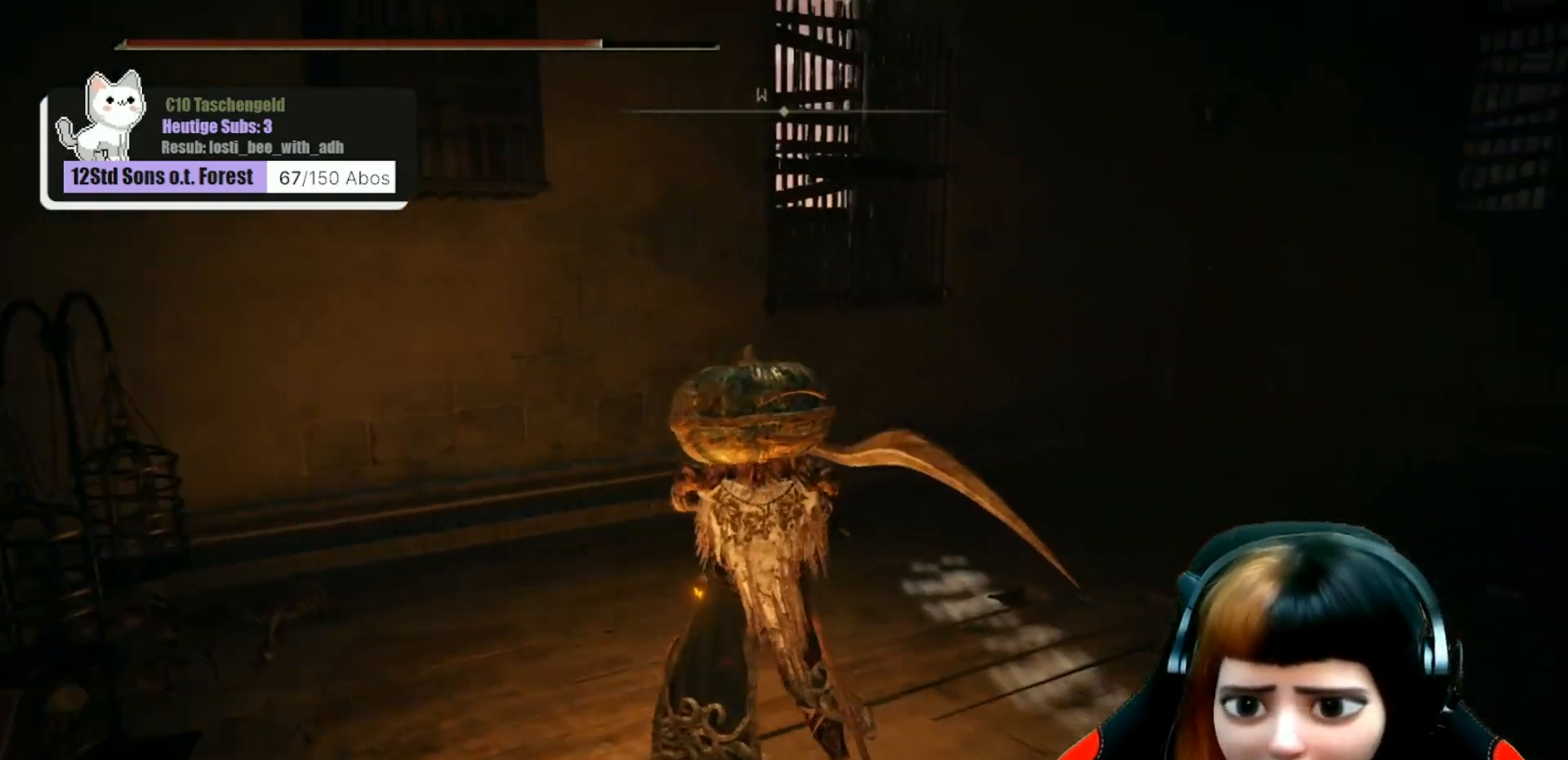
{"buttons": [], "left_stick": "up", "right_stick": "center", "events": [[200, "left_stick", "up"], [433, "right_stick", "center"]]}
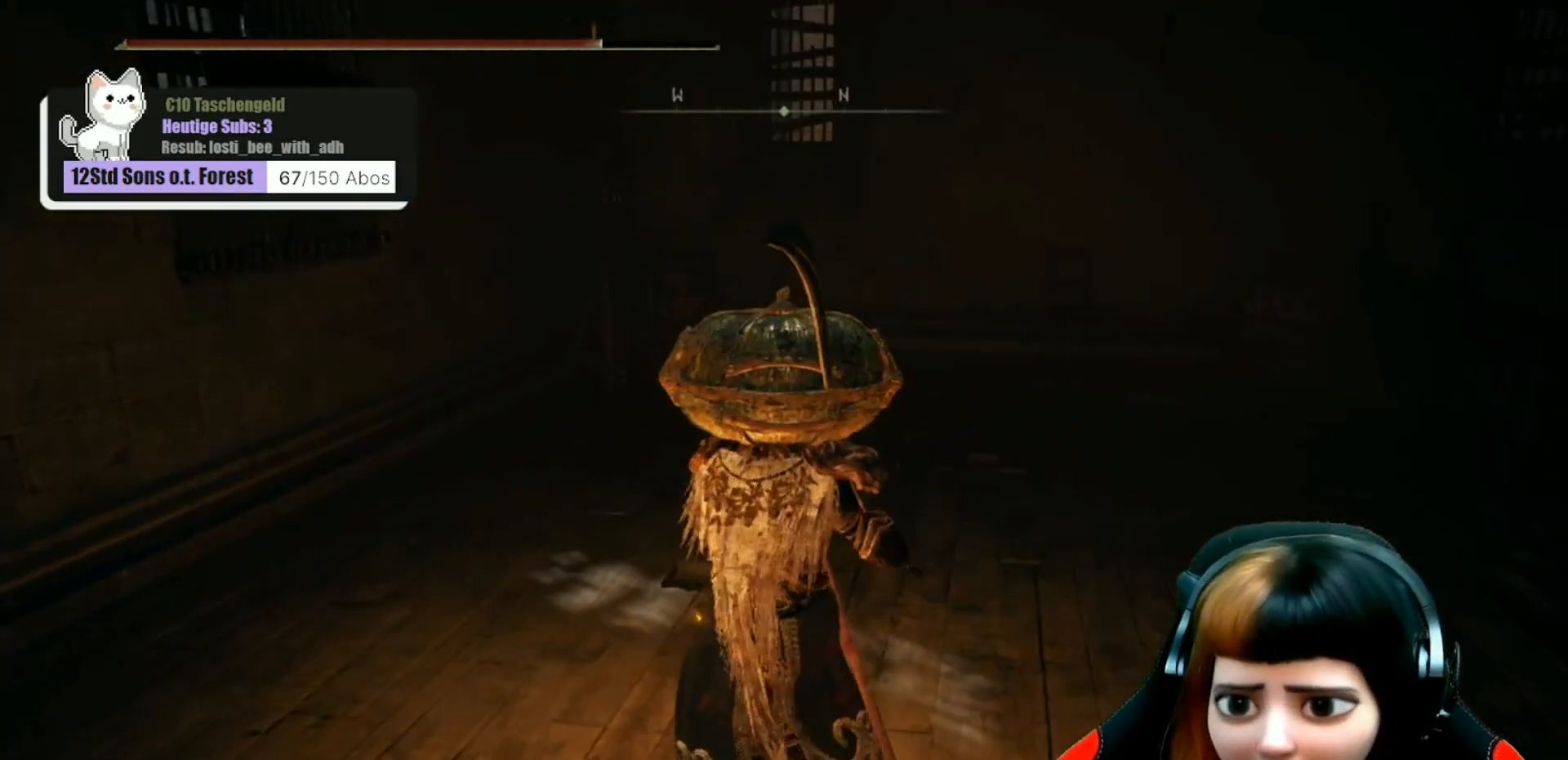
{"buttons": [], "left_stick": "center", "right_stick": "right", "events": [[167, "right_stick", "right"], [200, "left_stick", "center"]]}
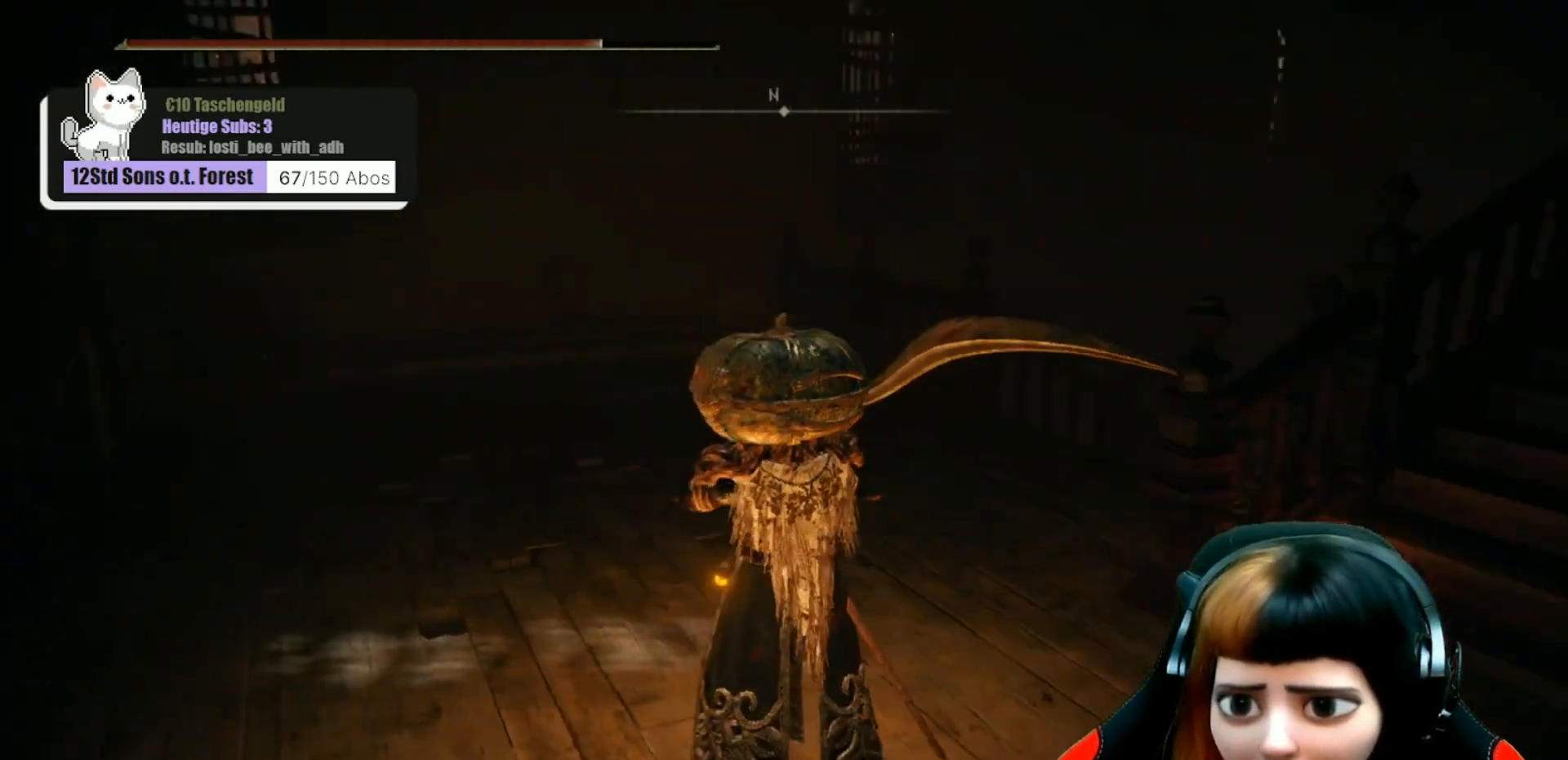
{"buttons": [], "left_stick": "up-left", "right_stick": "up-right", "events": [[100, "right_stick", "center"], [367, "left_stick", "up-left"], [367, "right_stick", "right"], [433, "right_stick", "up-right"]]}
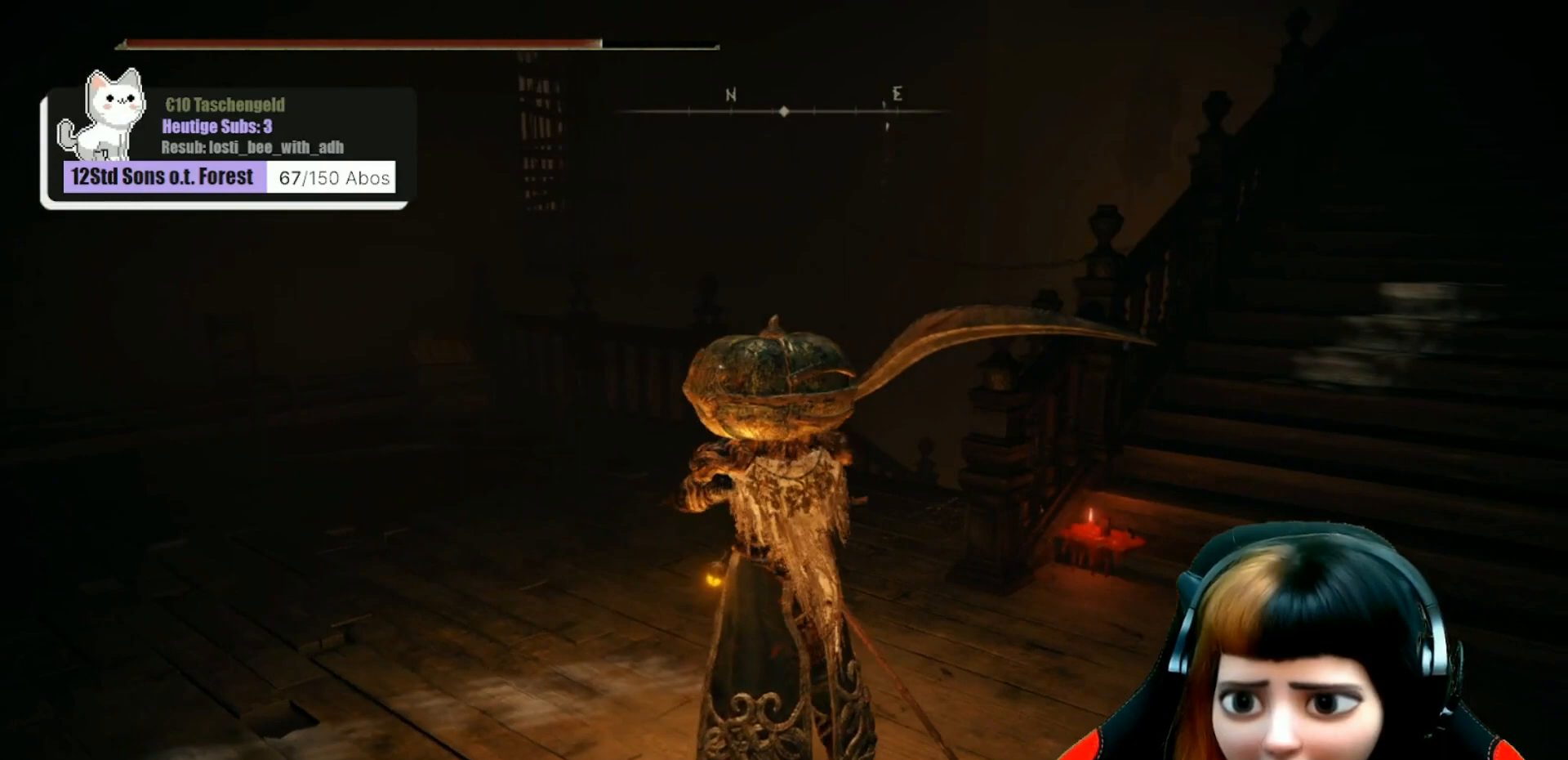
{"buttons": [], "left_stick": "up-left", "right_stick": "center", "events": [[167, "right_stick", "center"]]}
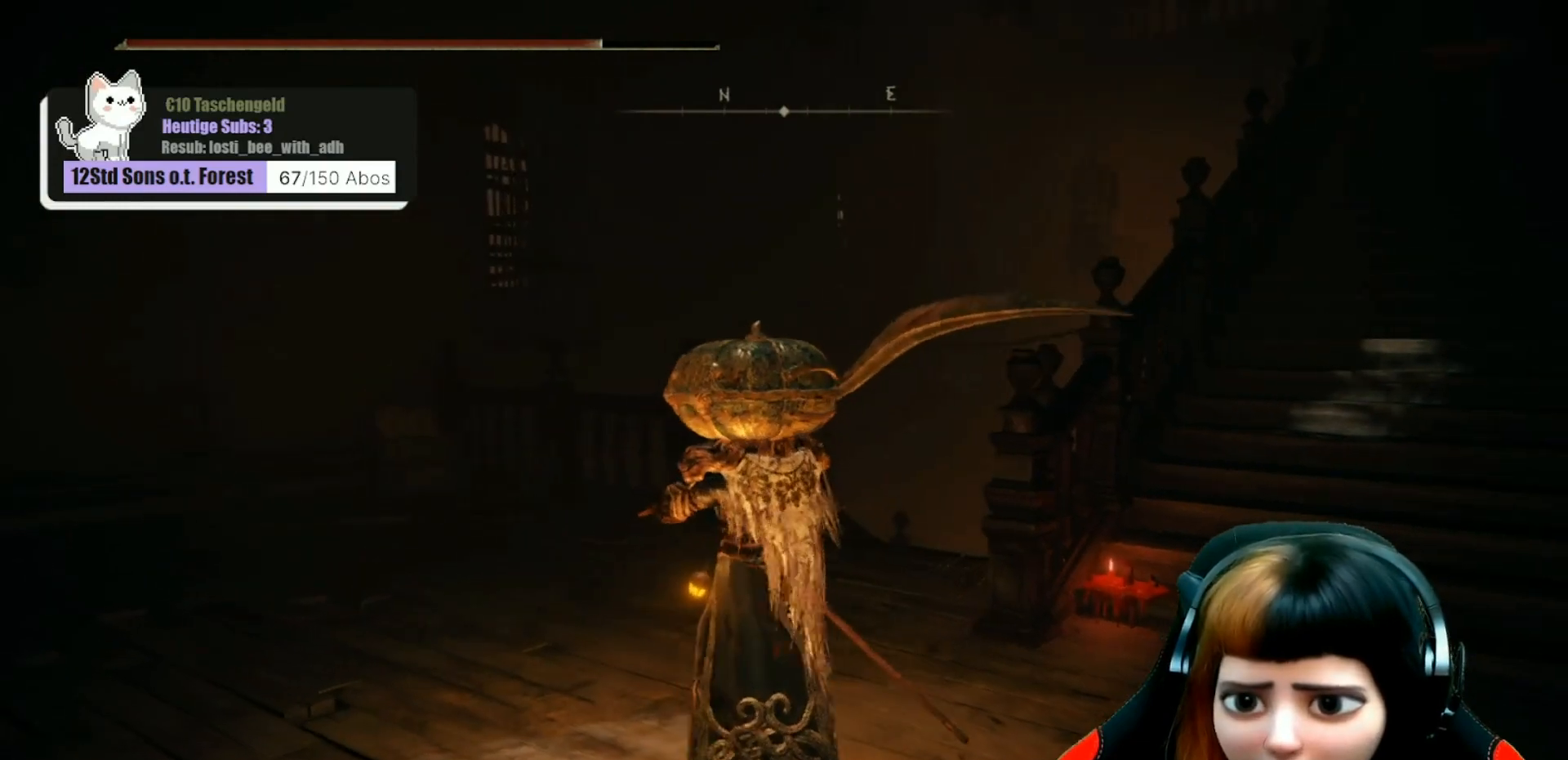
{"buttons": [], "left_stick": "up-left", "right_stick": "right", "events": [[33, "right_stick", "up-right"], [133, "right_stick", "center"], [467, "right_stick", "right"]]}
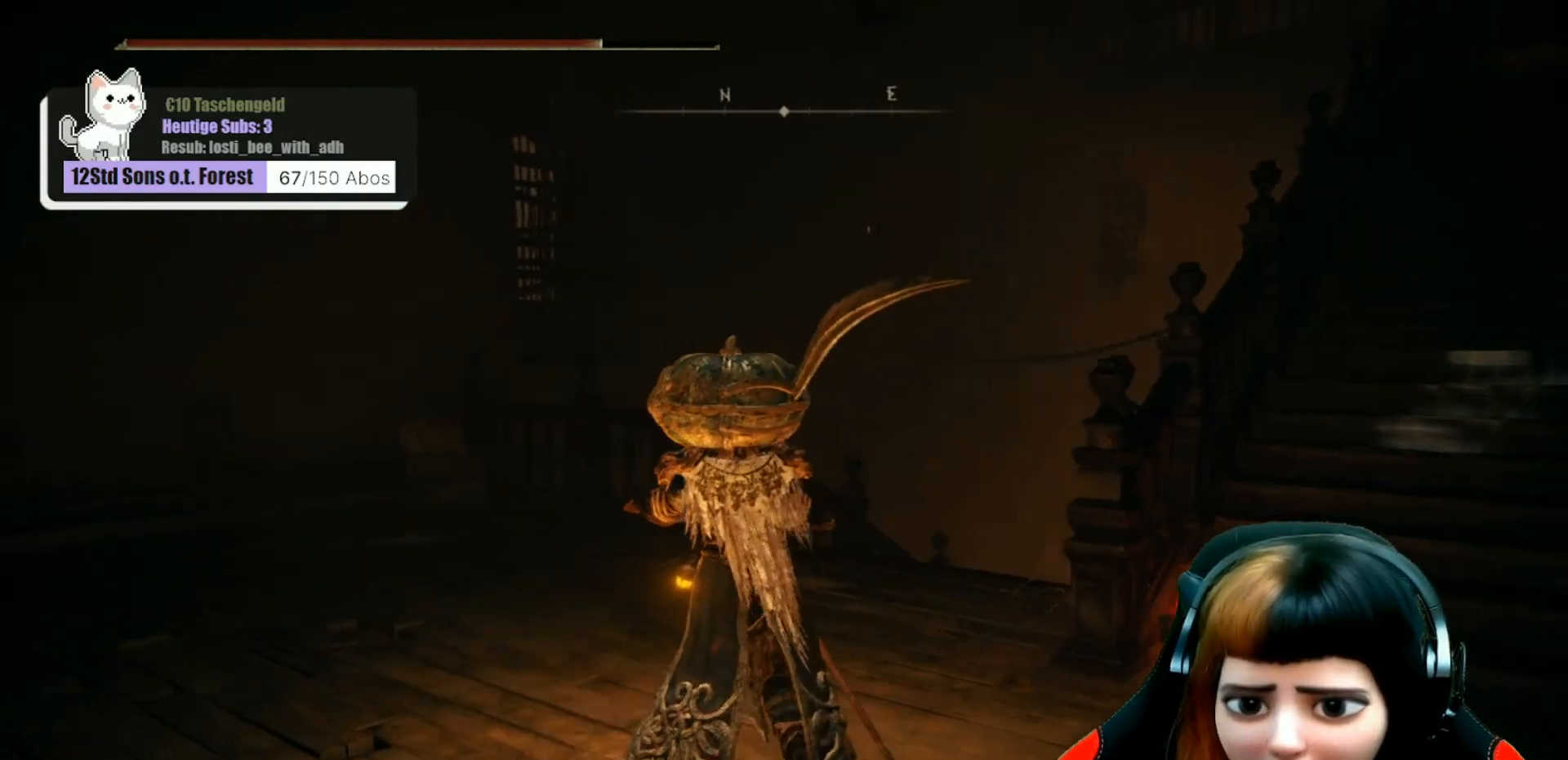
{"buttons": [], "left_stick": "up-left", "right_stick": "center", "events": [[100, "right_stick", "center"]]}
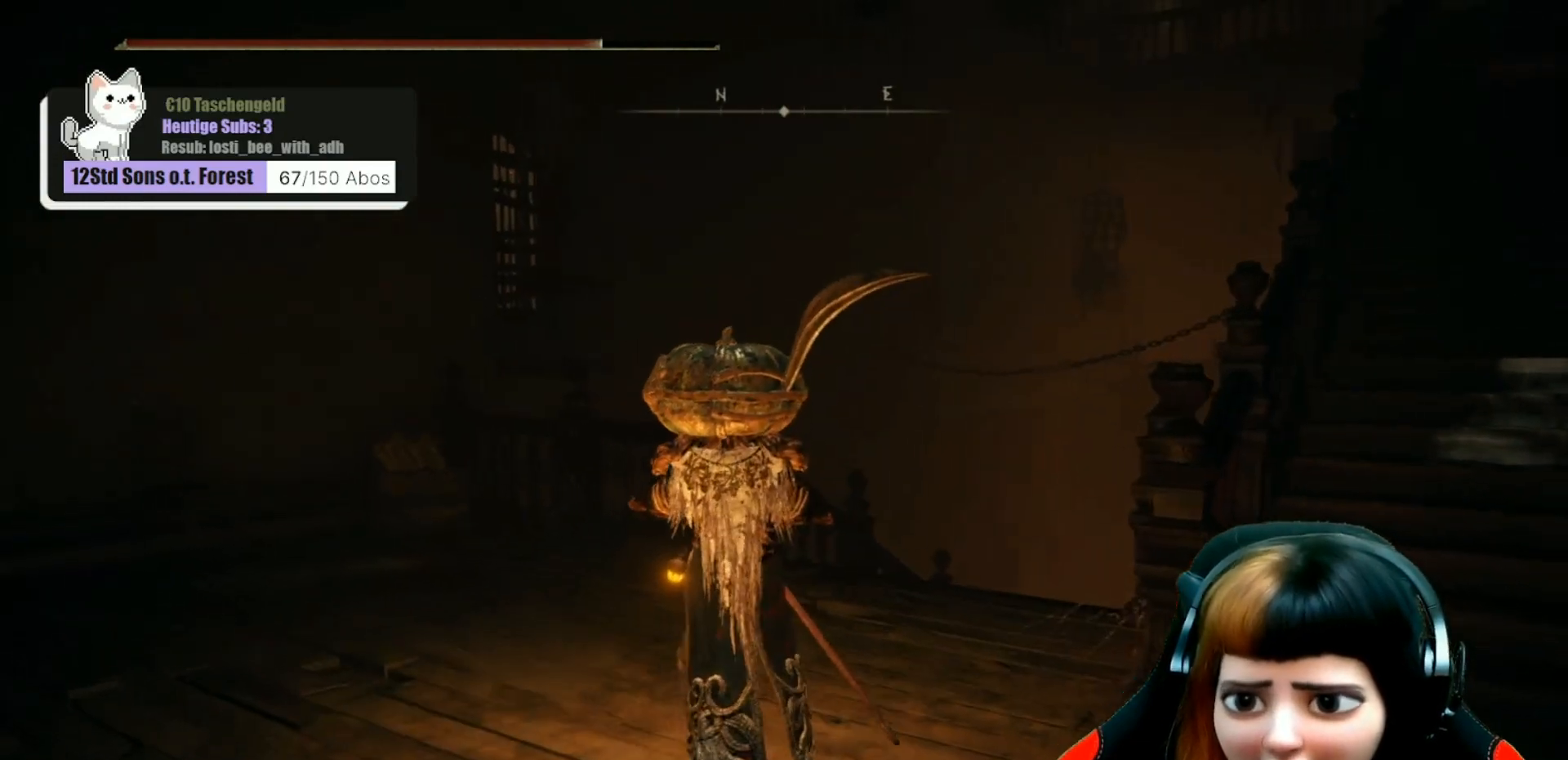
{"buttons": ["R3"], "left_stick": "center", "right_stick": "center", "events": [[167, "right_stick", "right"], [267, "right_stick", "up-right"], [300, "left_stick", "up"], [367, "right_stick", "center"], [467, "left_stick", "center"], [500, "R3", "down"]]}
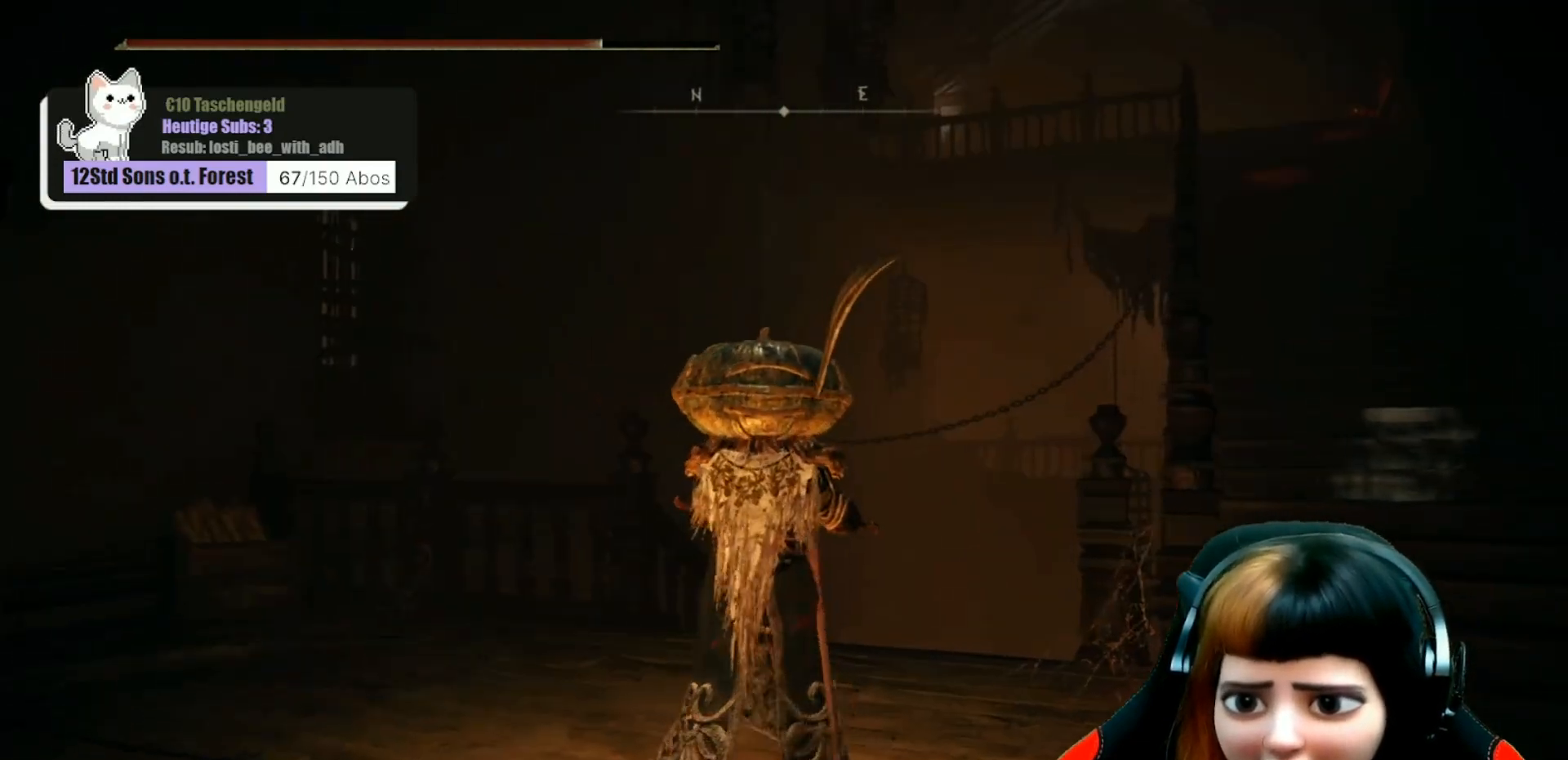
{"buttons": [], "left_stick": "center", "right_stick": "left", "events": [[100, "R3", "up"], [267, "right_stick", "left"]]}
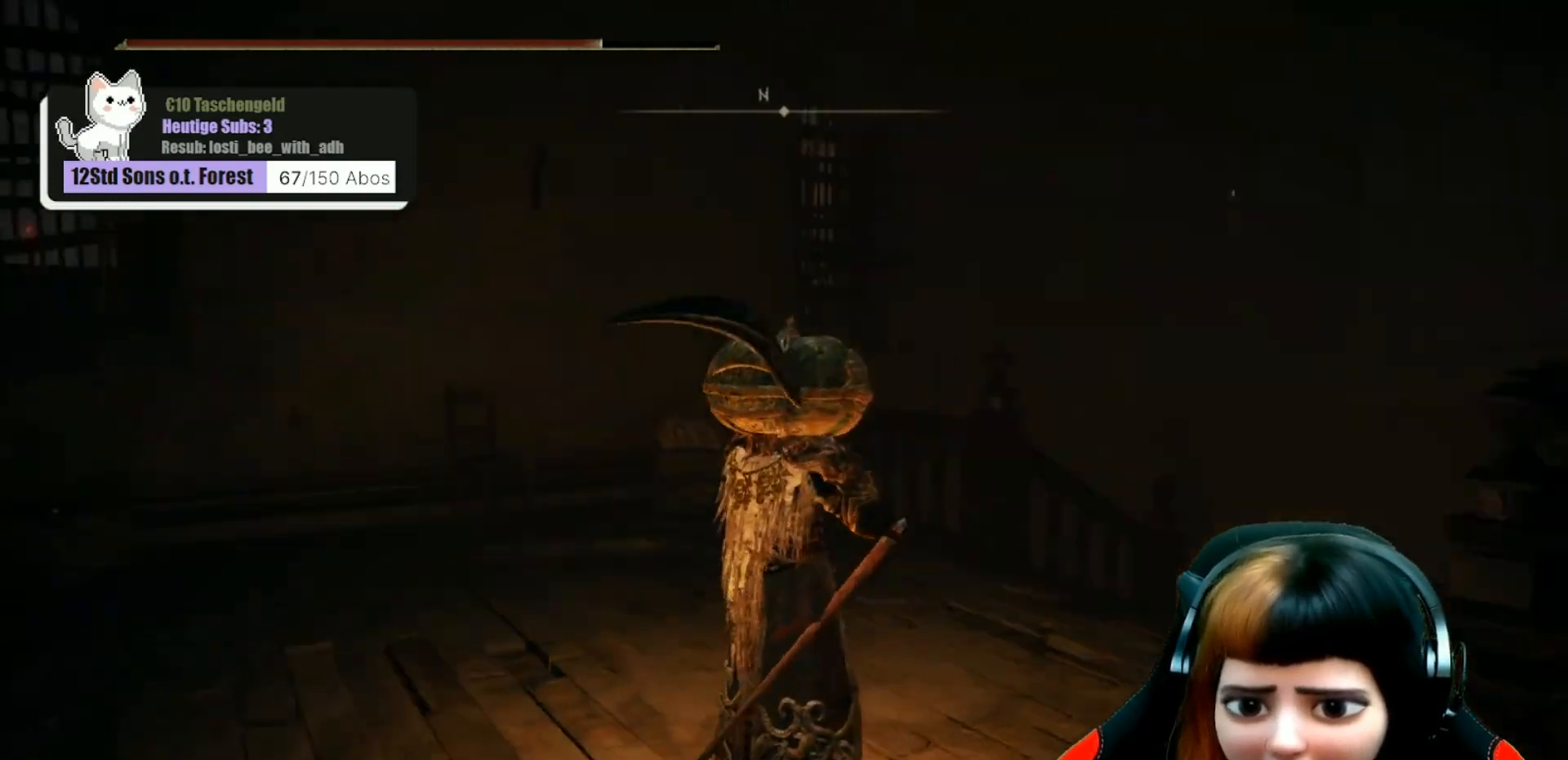
{"buttons": [], "left_stick": "up", "right_stick": "center", "events": [[233, "right_stick", "center"], [400, "left_stick", "up"]]}
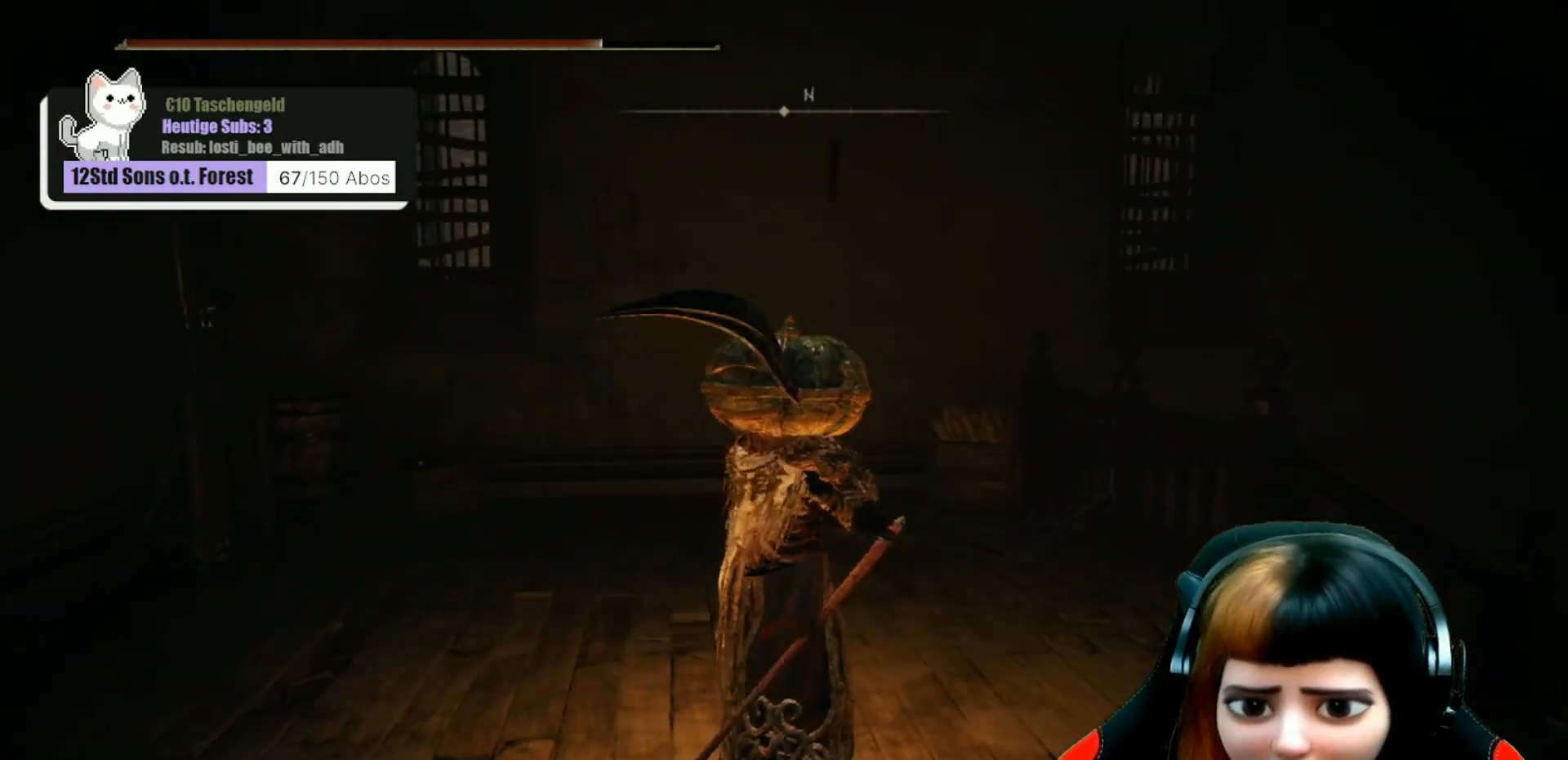
{"buttons": [], "left_stick": "center", "right_stick": "center", "events": [[100, "left_stick", "center"]]}
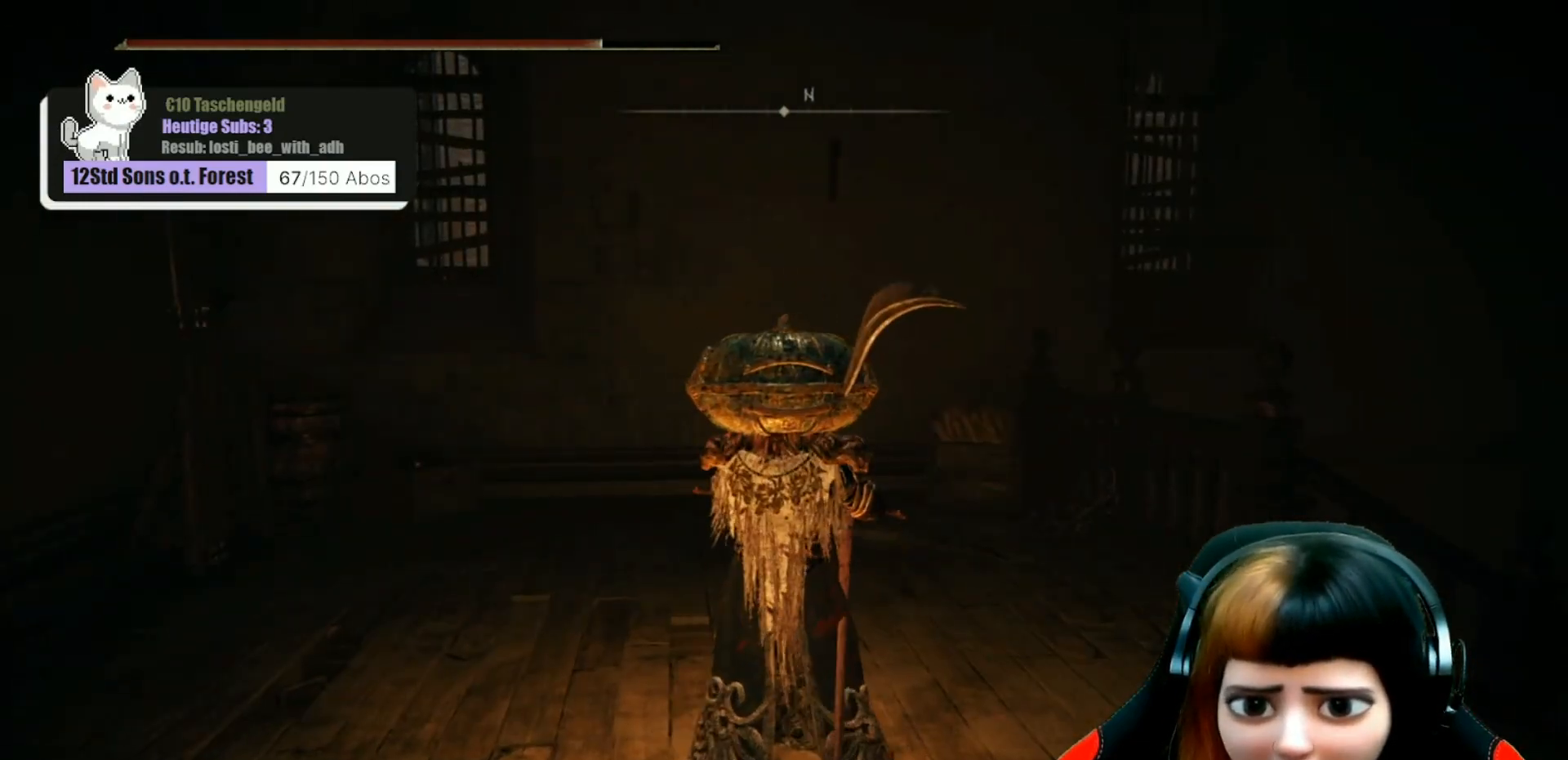
{"buttons": [], "left_stick": "center", "right_stick": "right", "events": [[400, "right_stick", "right"]]}
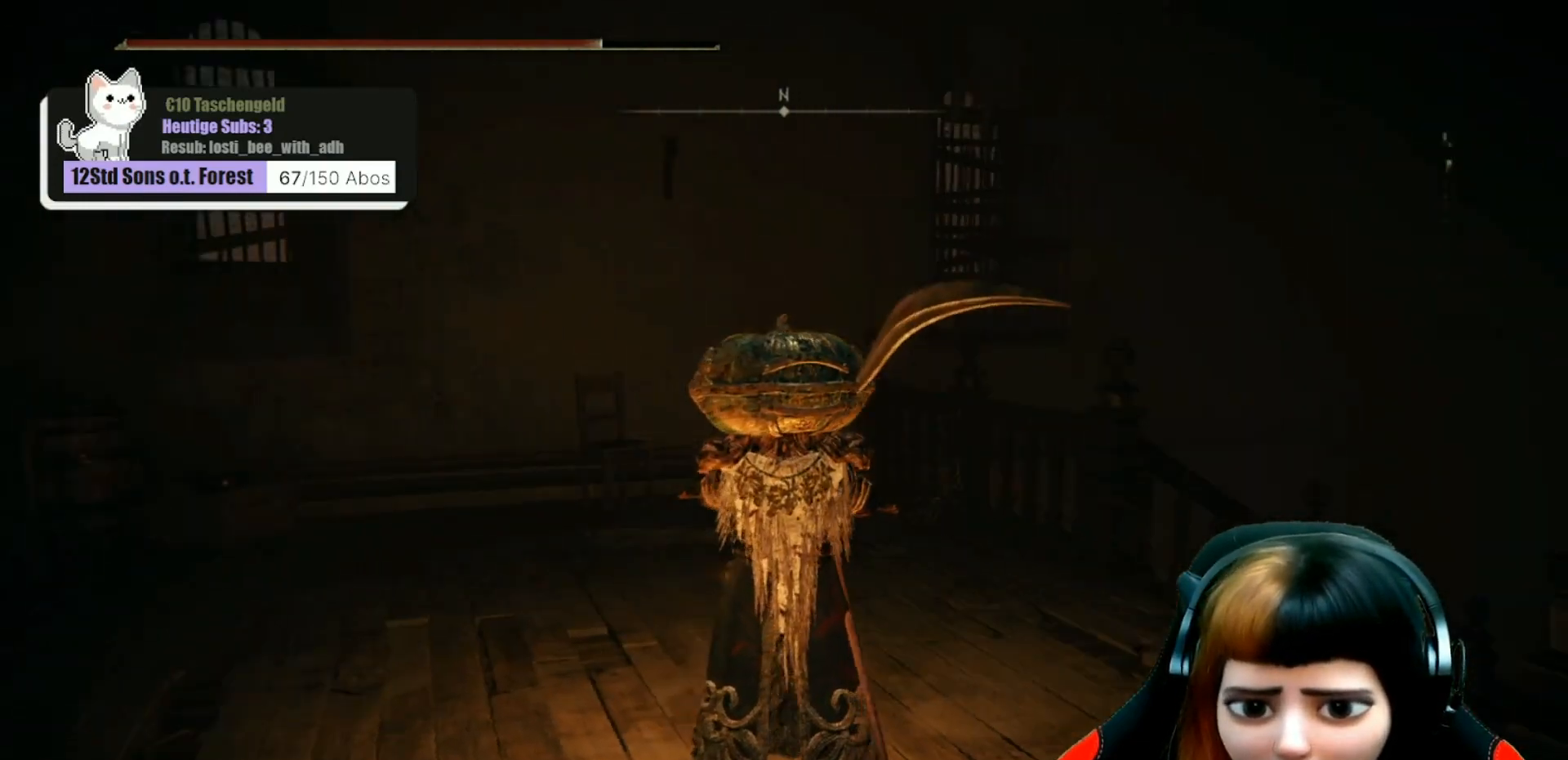
{"buttons": [], "left_stick": "up", "right_stick": "center", "events": [[367, "right_stick", "center"], [500, "left_stick", "up"]]}
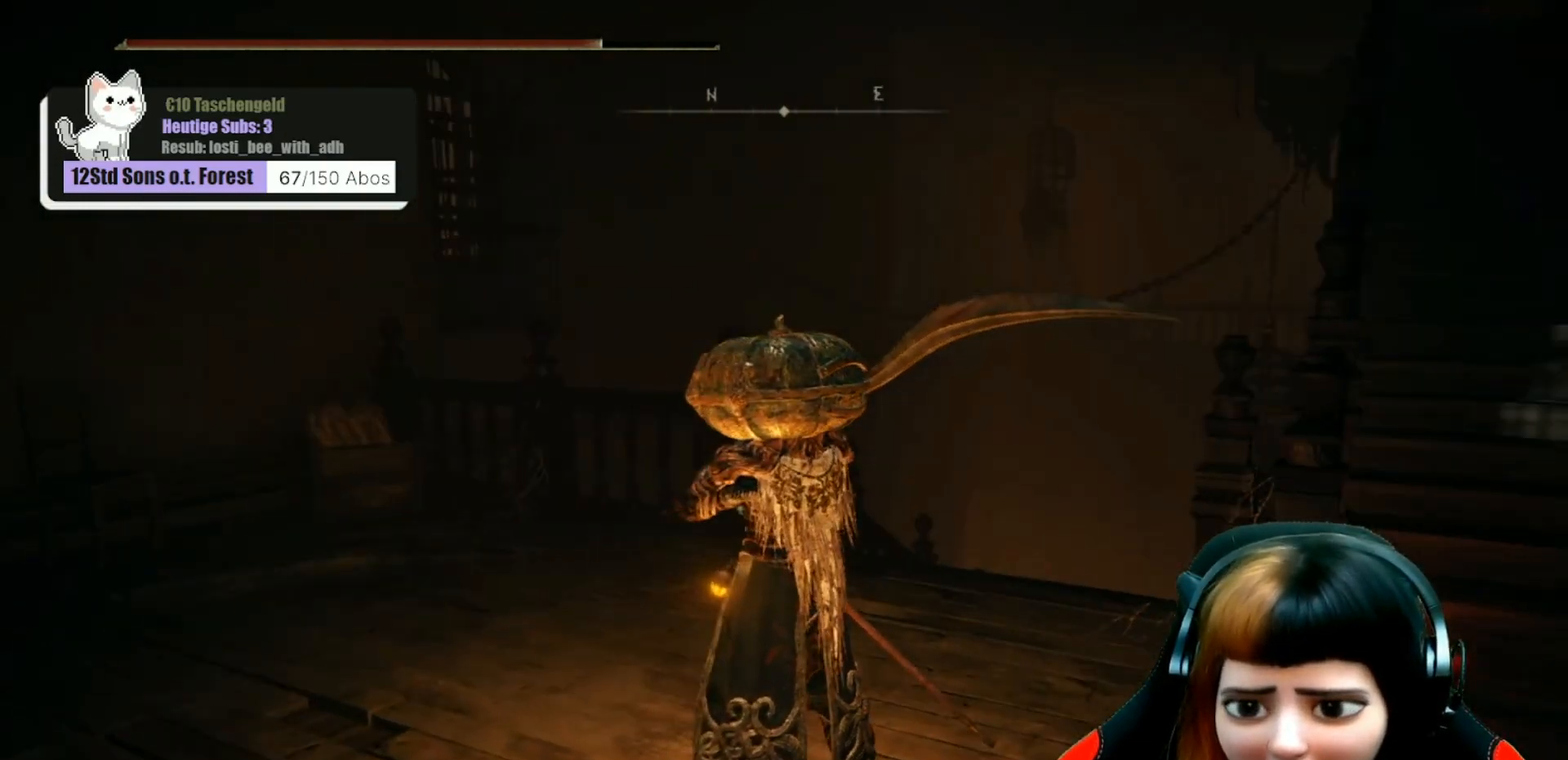
{"buttons": [], "left_stick": "up", "right_stick": "center", "events": [[33, "right_stick", "down"], [100, "right_stick", "down-right"], [400, "right_stick", "center"]]}
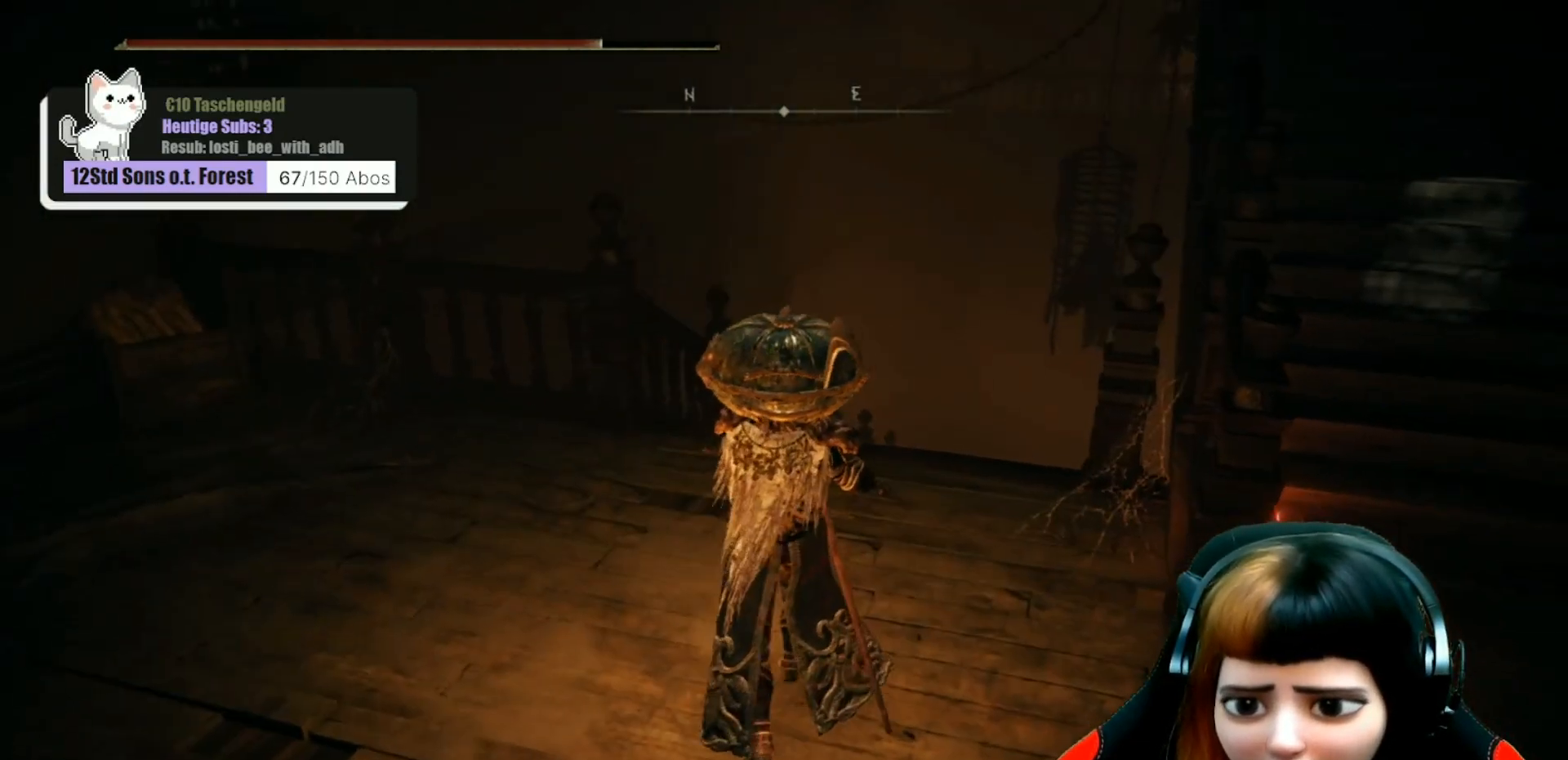
{"buttons": [], "left_stick": "up", "right_stick": "down-right", "events": [[333, "right_stick", "down-right"]]}